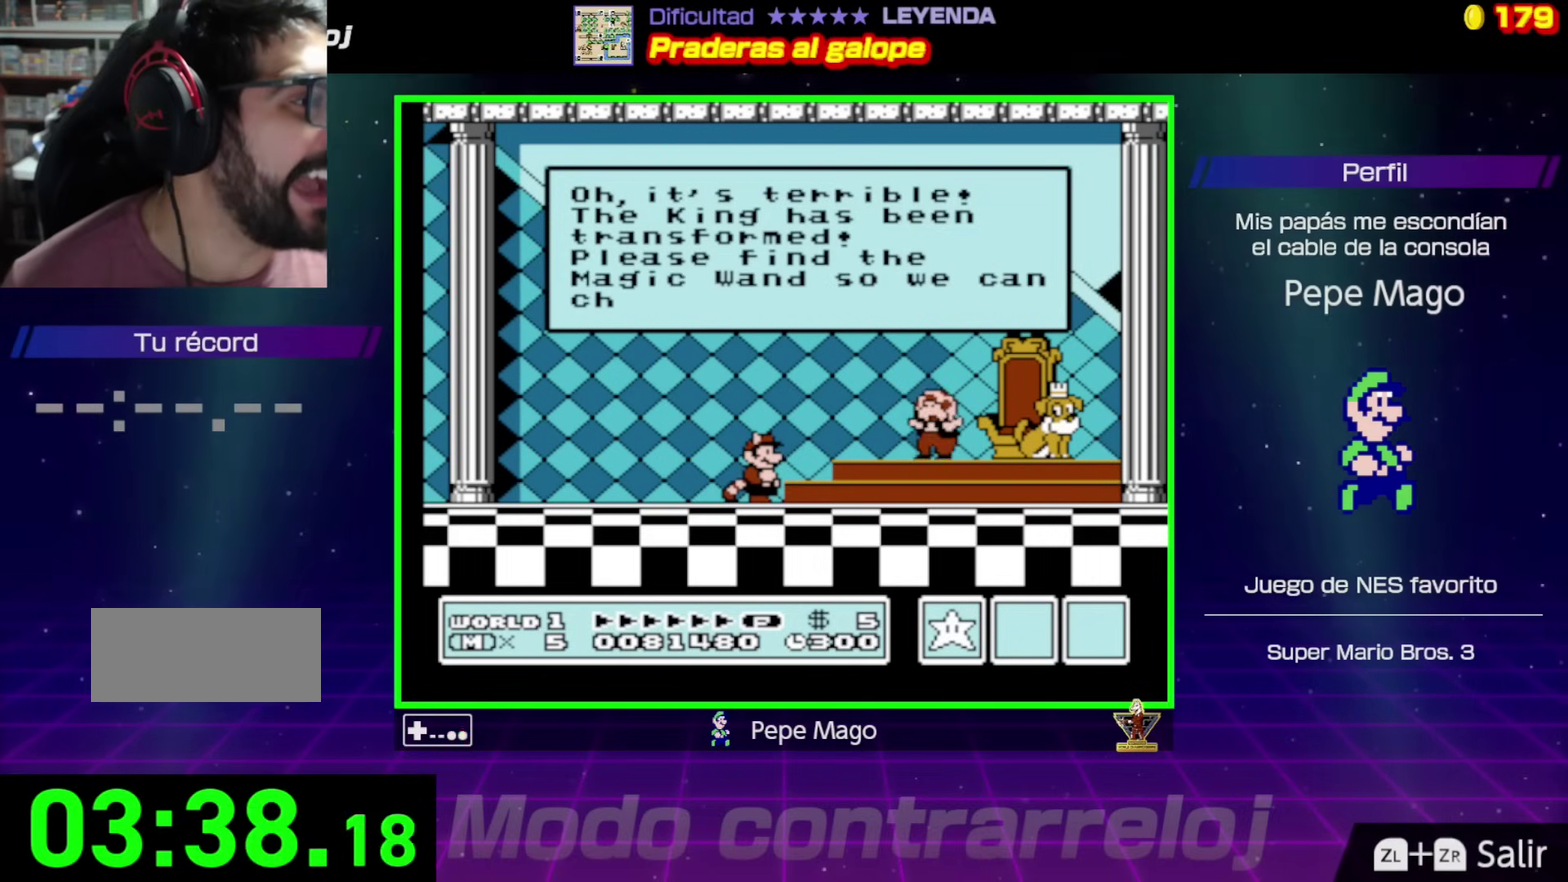
Gameplay with a controller (Nintendo layout); each line is a JSON object with the inputs held at the frame after it. "events" lists button and stick changes between this image and that frame as [ms after this image, input, new state], when the widget could be followed in between. Not read: L3 R3.
{"buttons": ["DPAD_RIGHT"], "events": [[67, "A", "down"], [133, "A", "up"], [217, "A", "down"], [233, "DPAD_RIGHT", "down"], [317, "A", "up"], [383, "A", "down"], [467, "A", "up"]]}
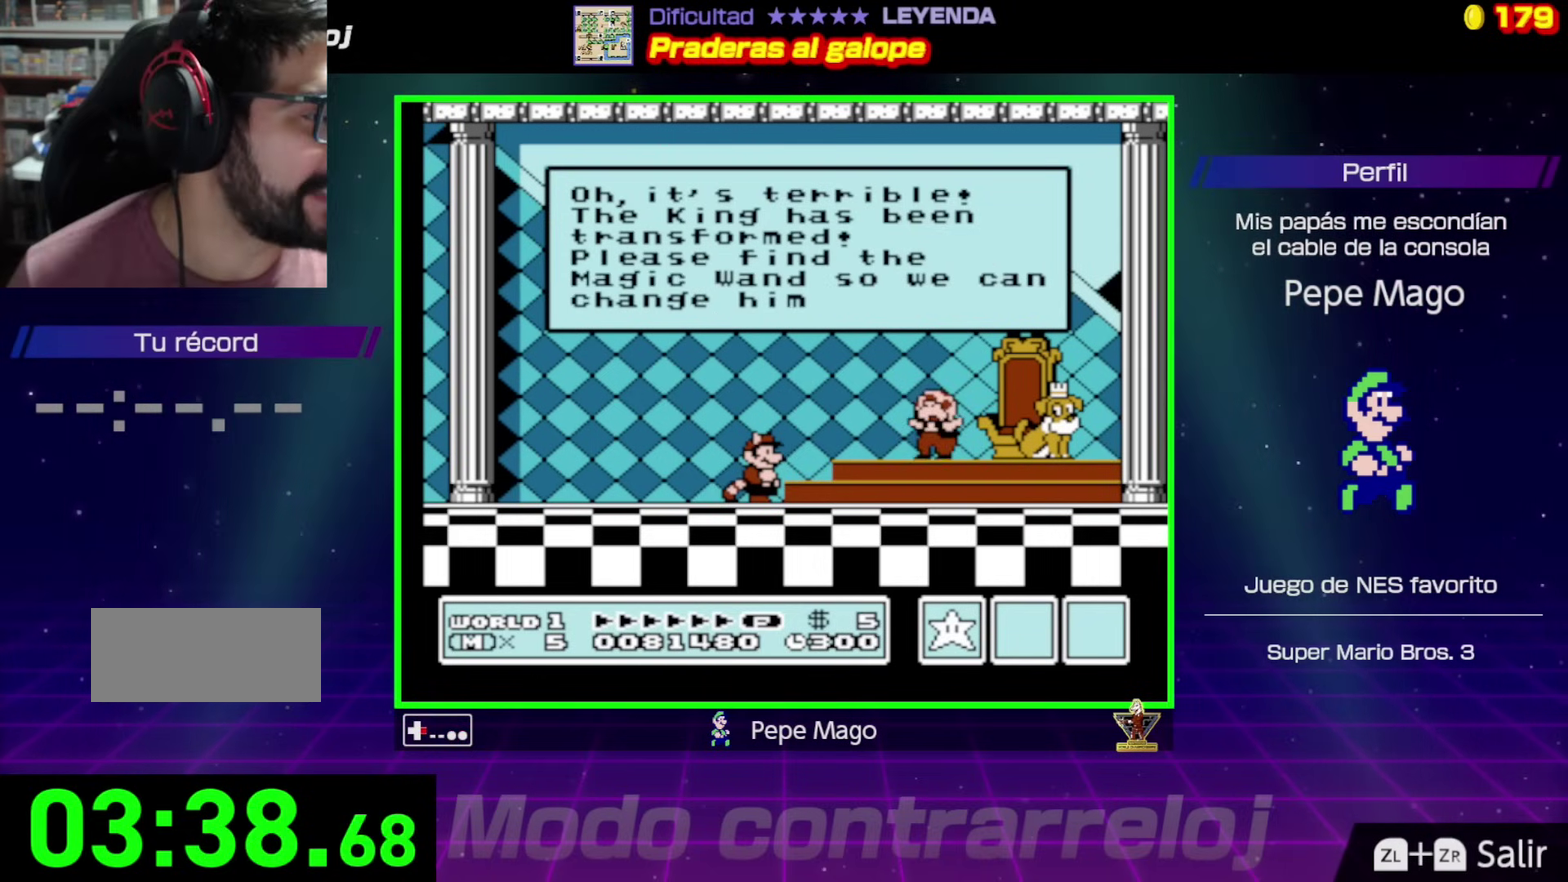
{"buttons": ["A", "DPAD_RIGHT"], "events": [[83, "B", "down"], [100, "A", "down"], [150, "A", "up"], [217, "B", "up"], [267, "A", "down"], [267, "B", "down"], [383, "A", "up"], [383, "B", "up"], [467, "A", "down"]]}
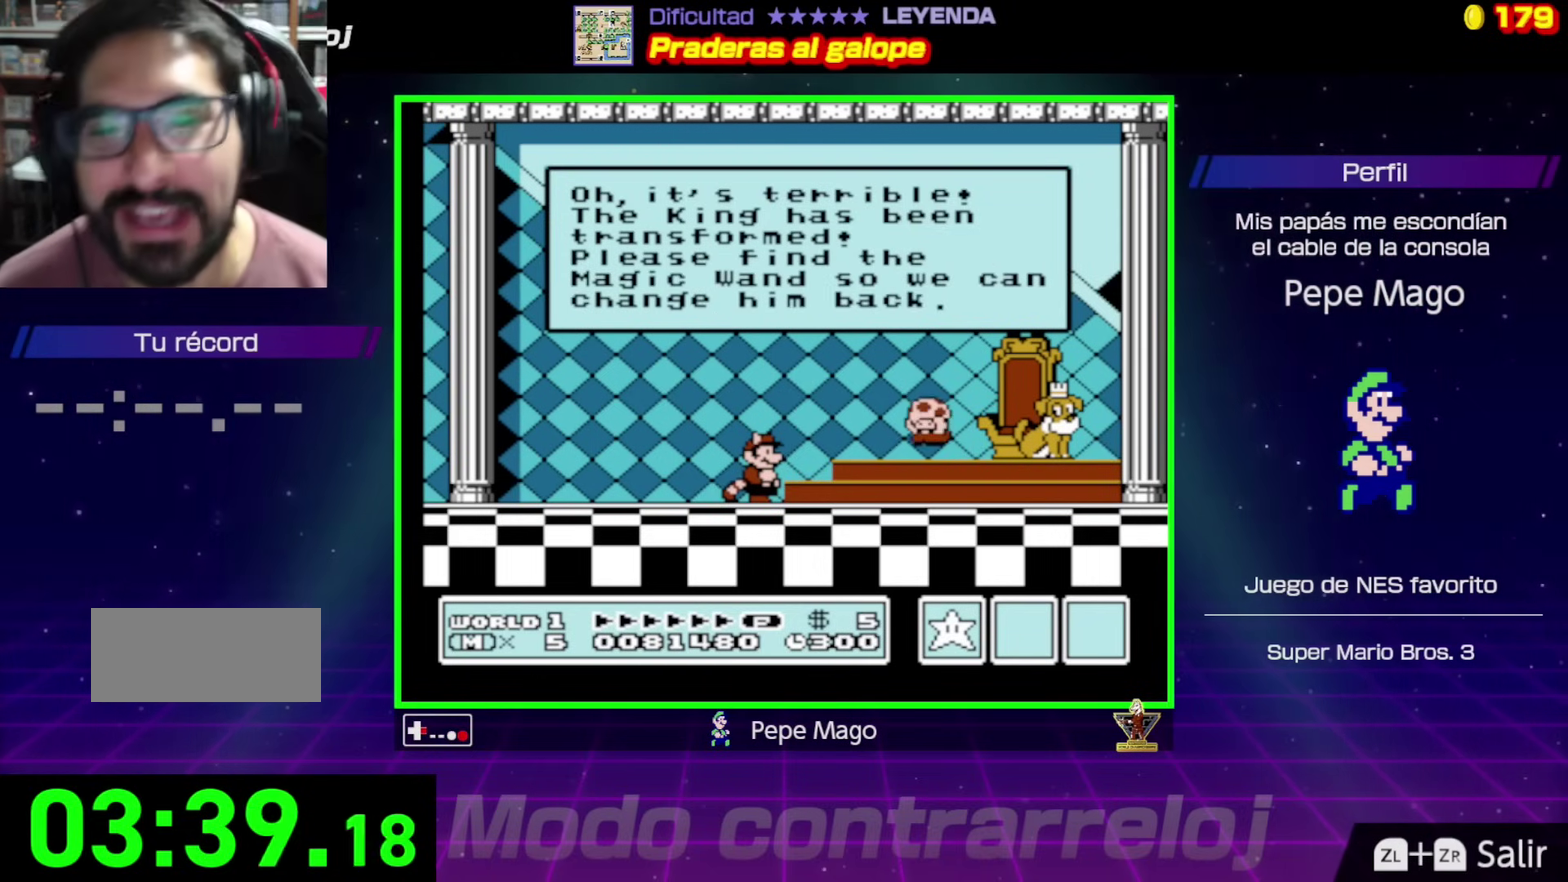
{"buttons": ["DPAD_RIGHT"], "events": [[67, "A", "up"], [150, "A", "down"], [250, "A", "up"], [317, "A", "down"], [433, "A", "up"]]}
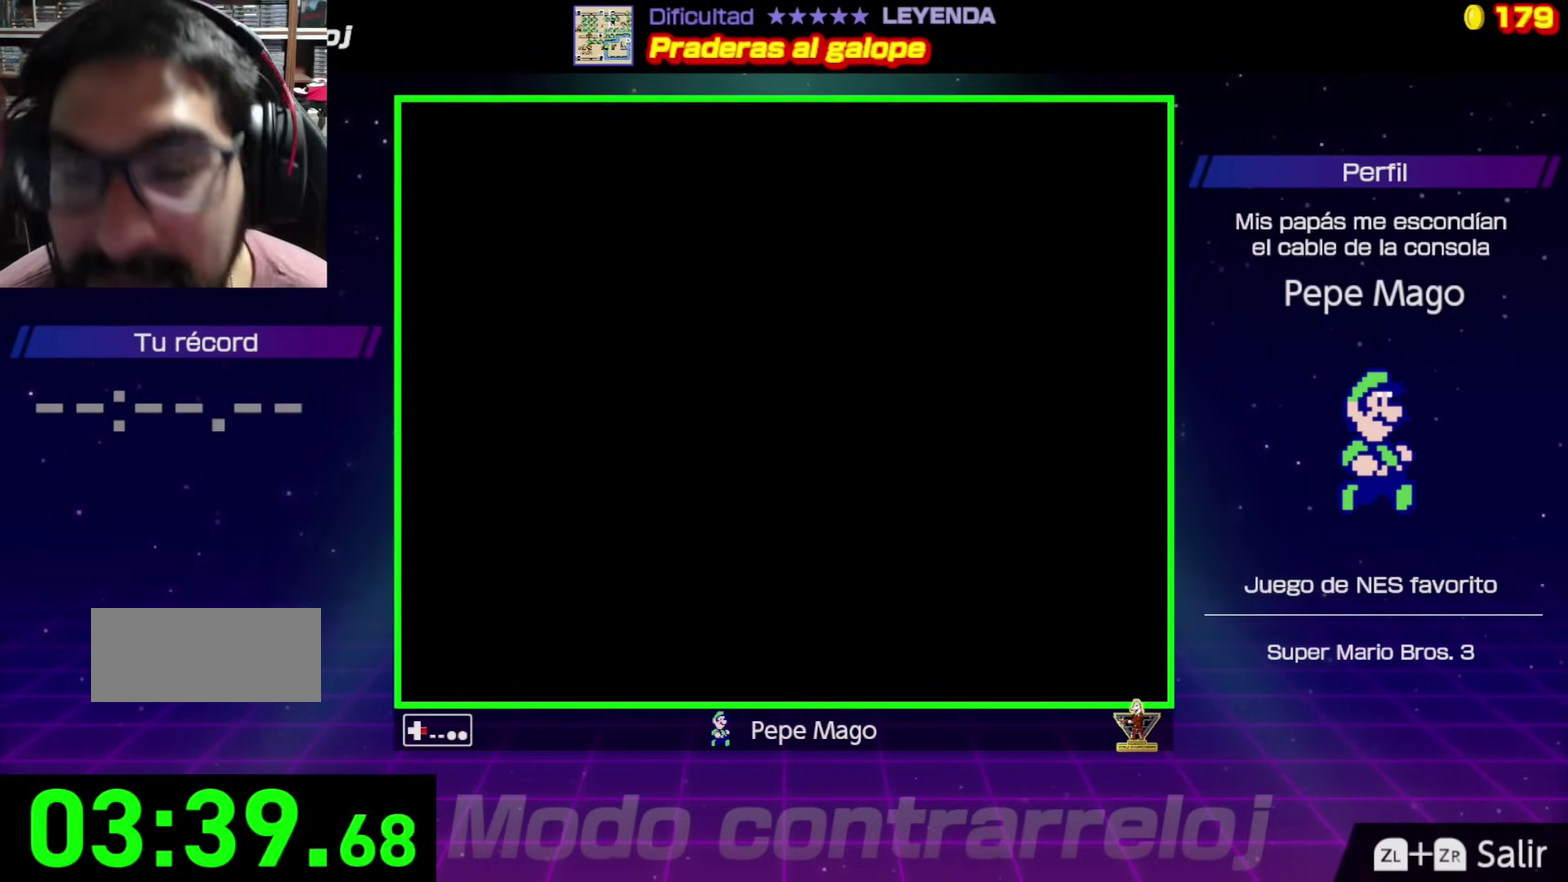
{"buttons": ["B", "DPAD_RIGHT"], "events": [[17, "A", "down"], [117, "B", "down"], [133, "A", "up"]]}
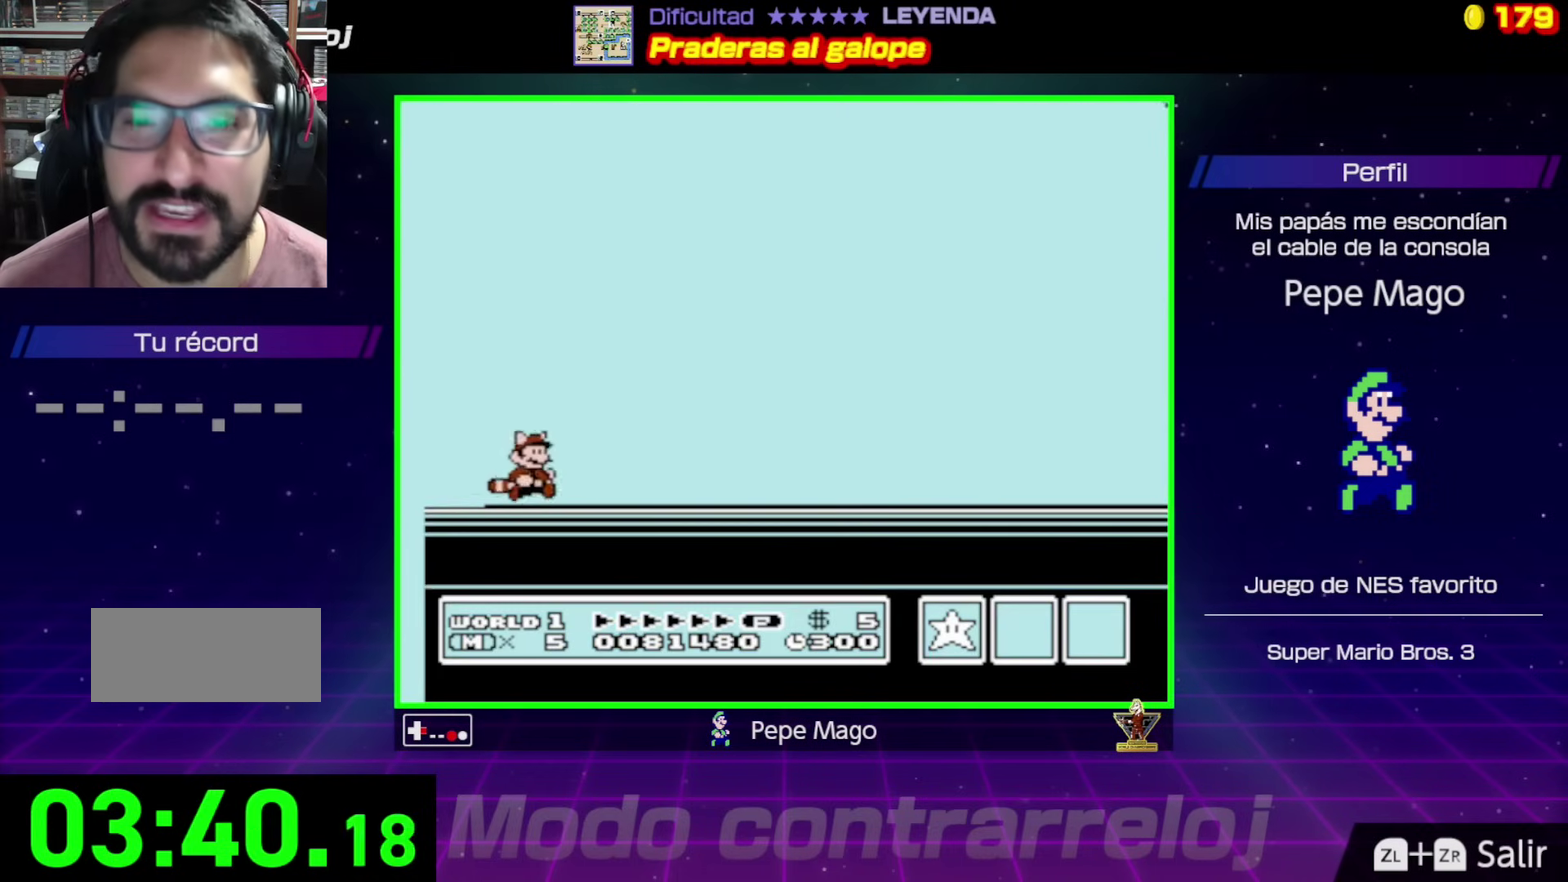
{"buttons": ["B", "DPAD_RIGHT"], "events": [[233, "A", "down"], [433, "A", "up"]]}
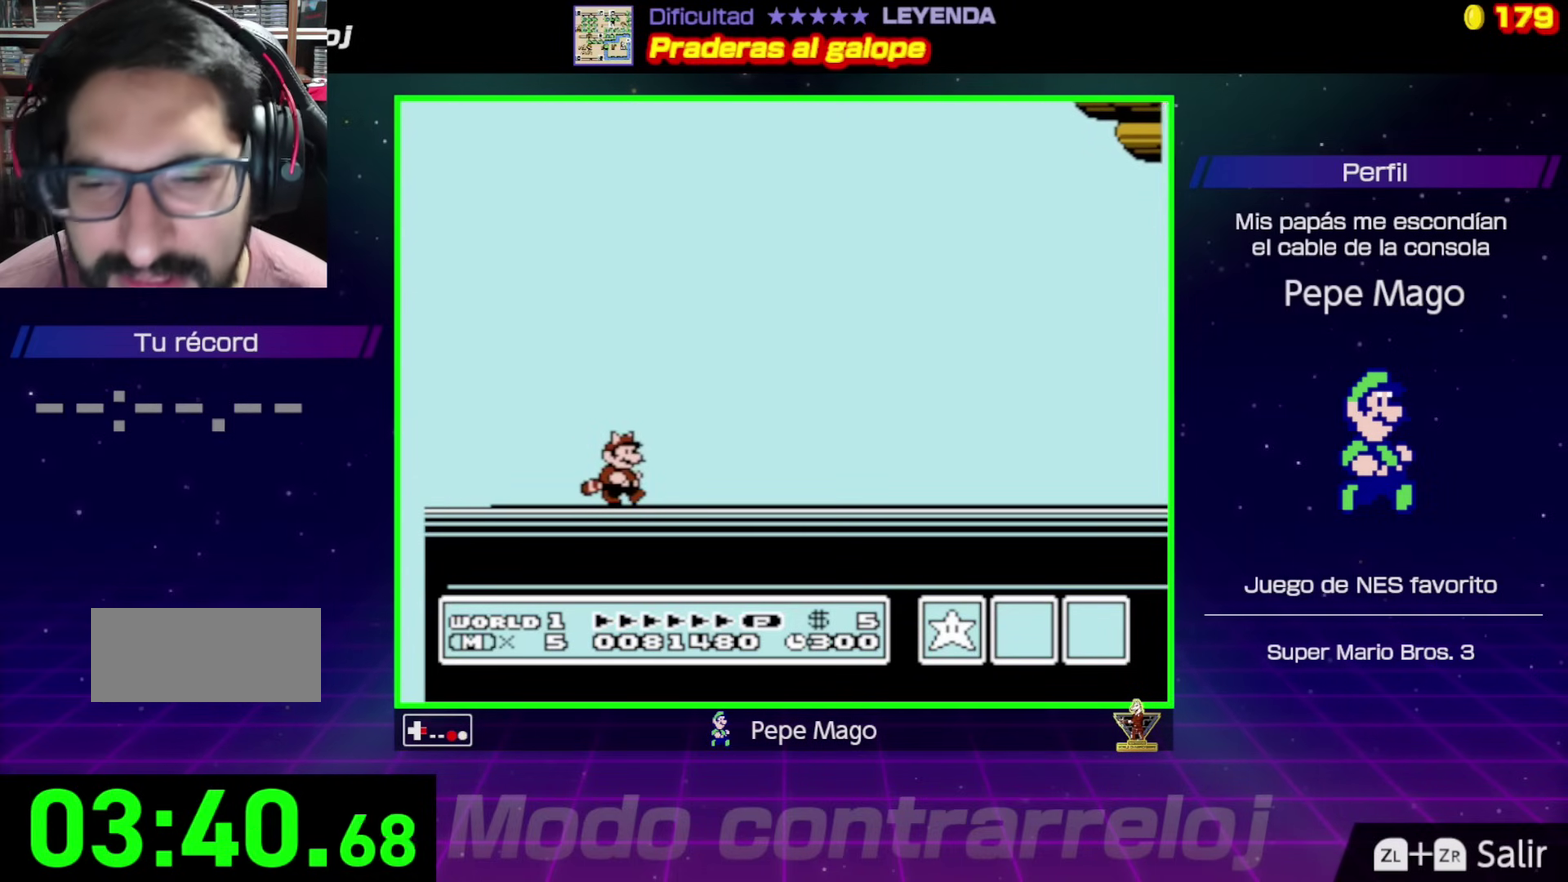
{"buttons": ["A", "B", "DPAD_UP"], "events": [[100, "A", "down"], [117, "DPAD_RIGHT", "up"], [183, "DPAD_UP", "down"]]}
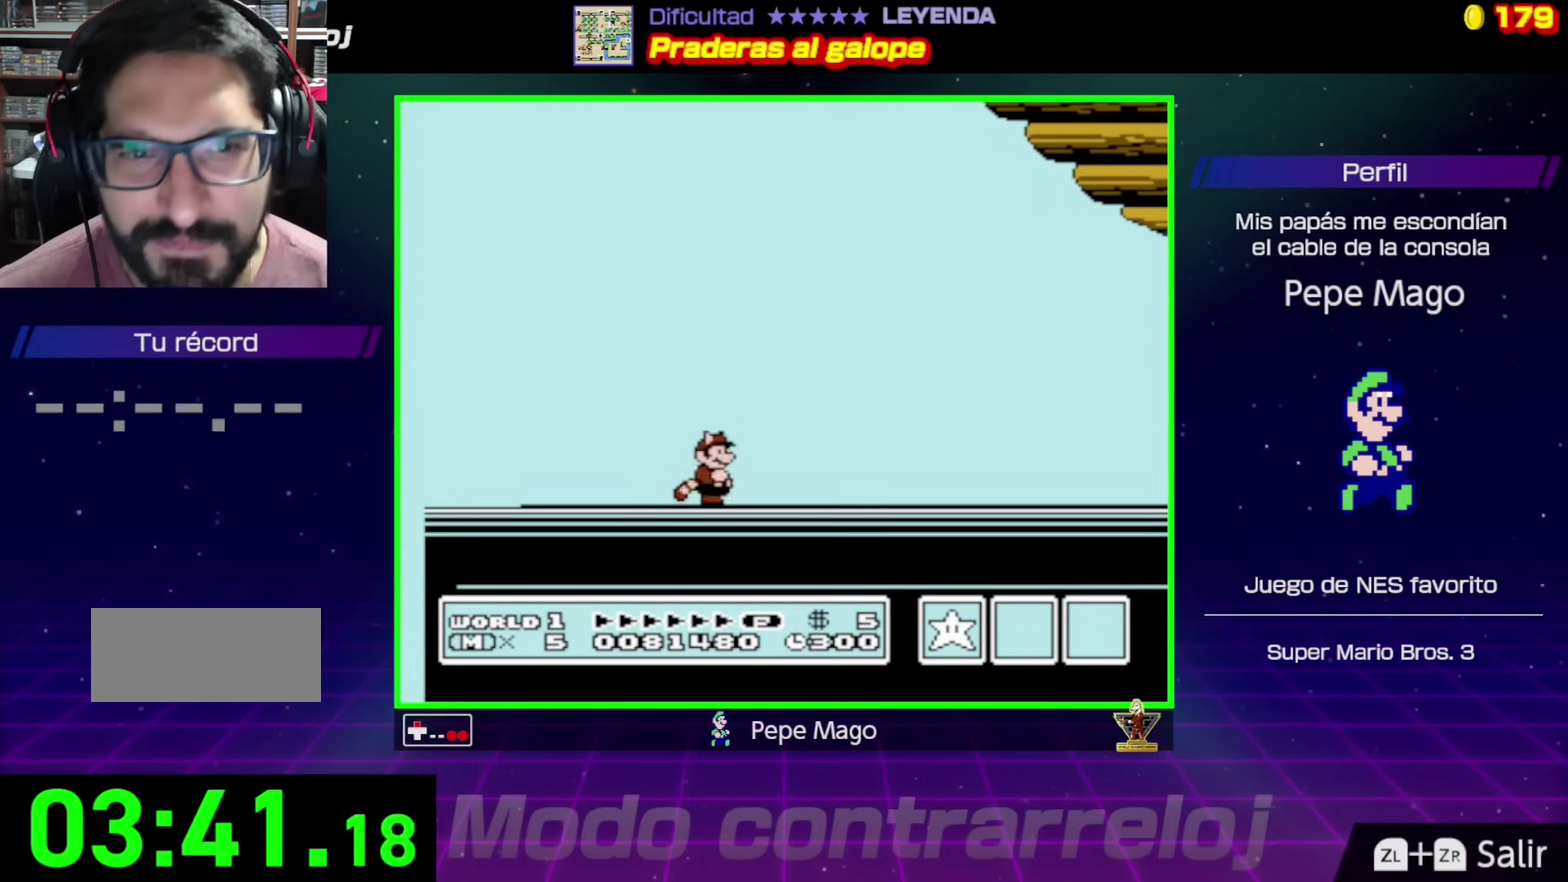
{"buttons": ["B"], "events": [[133, "DPAD_UP", "up"], [283, "A", "up"]]}
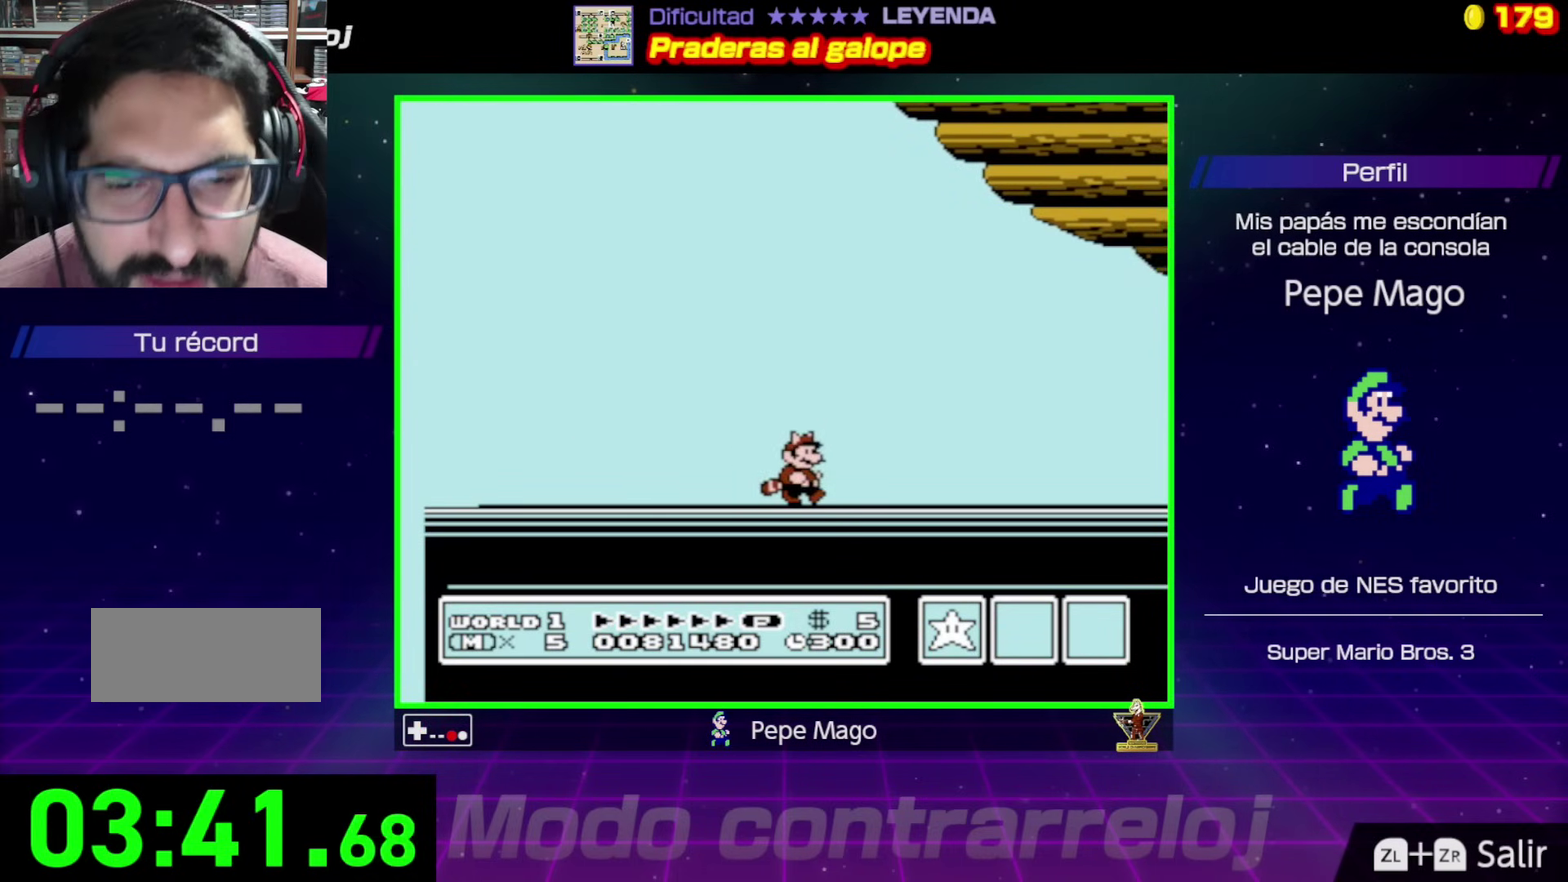
{"buttons": ["B"], "events": [[133, "DPAD_UP", "down"], [300, "DPAD_UP", "up"]]}
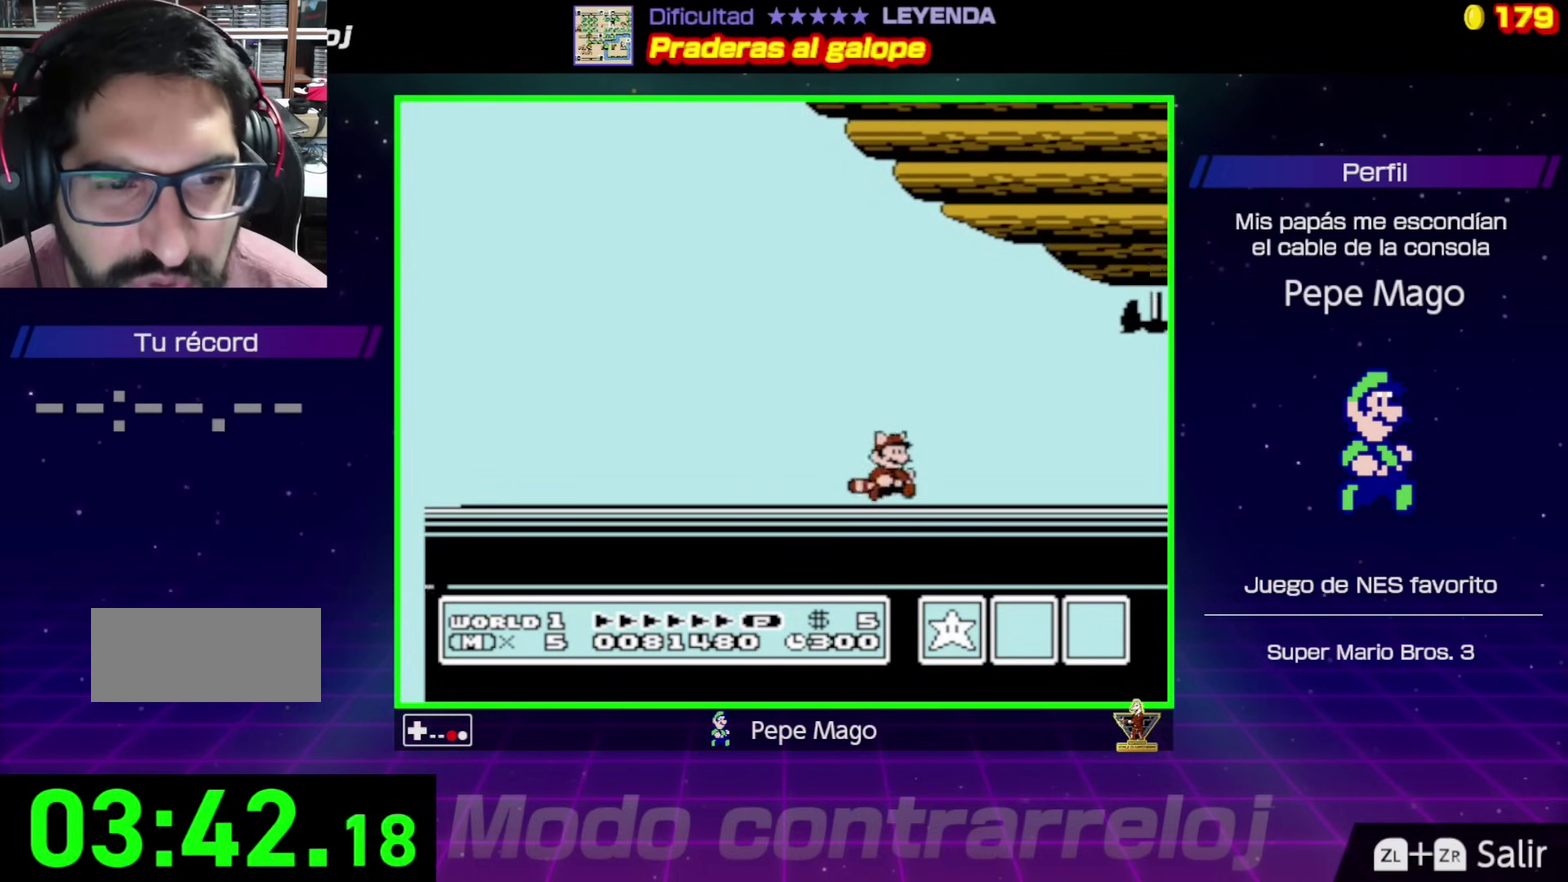
{"buttons": ["B", "DPAD_RIGHT"], "events": [[17, "DPAD_RIGHT", "down"]]}
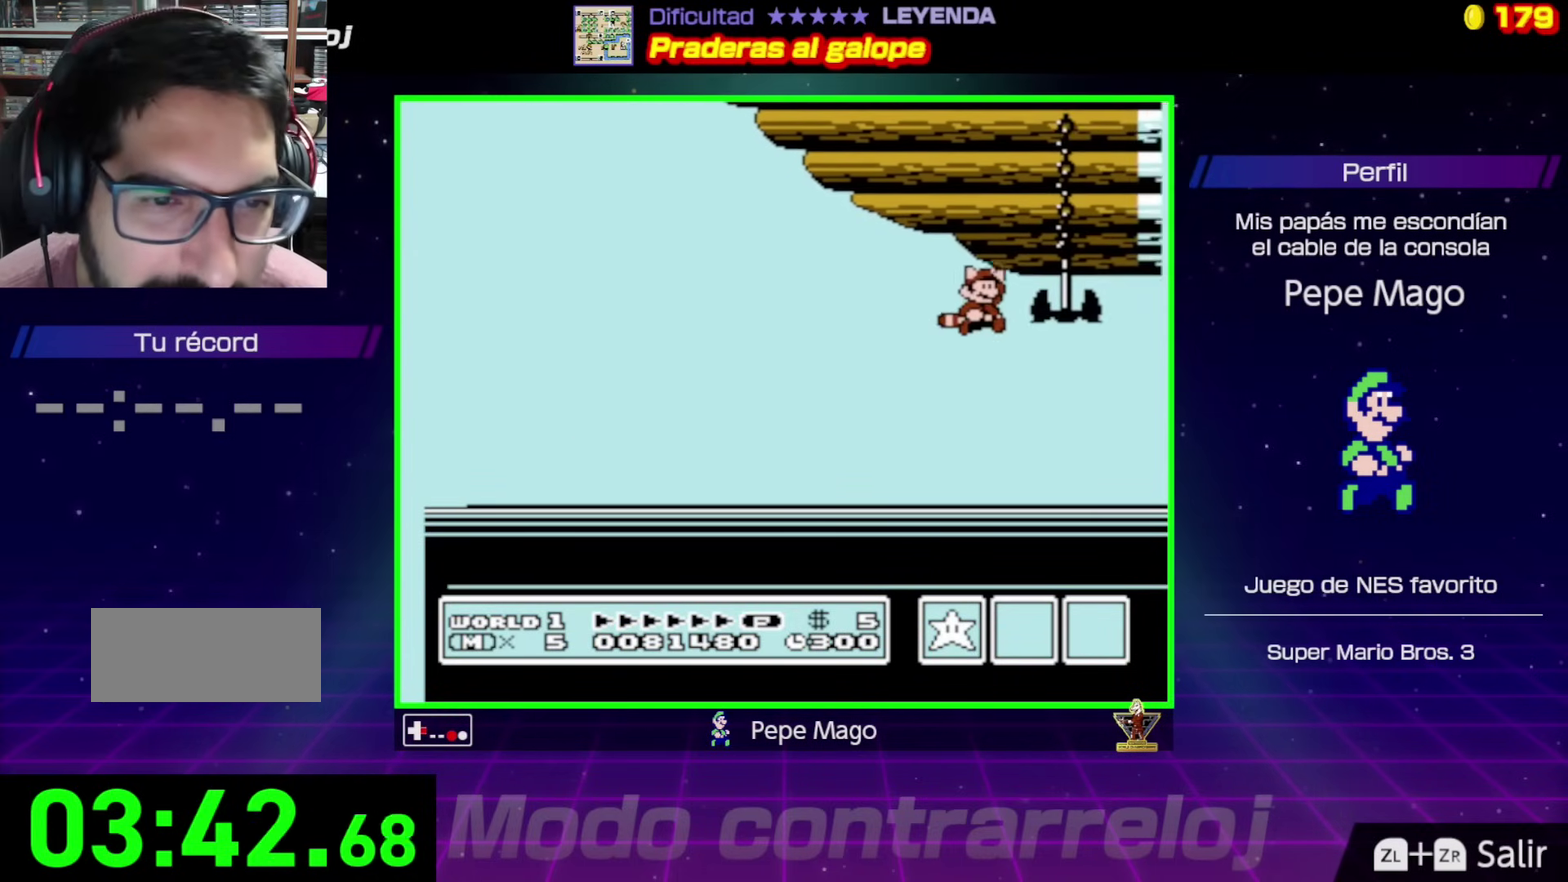
{"buttons": ["B", "DPAD_RIGHT"], "events": []}
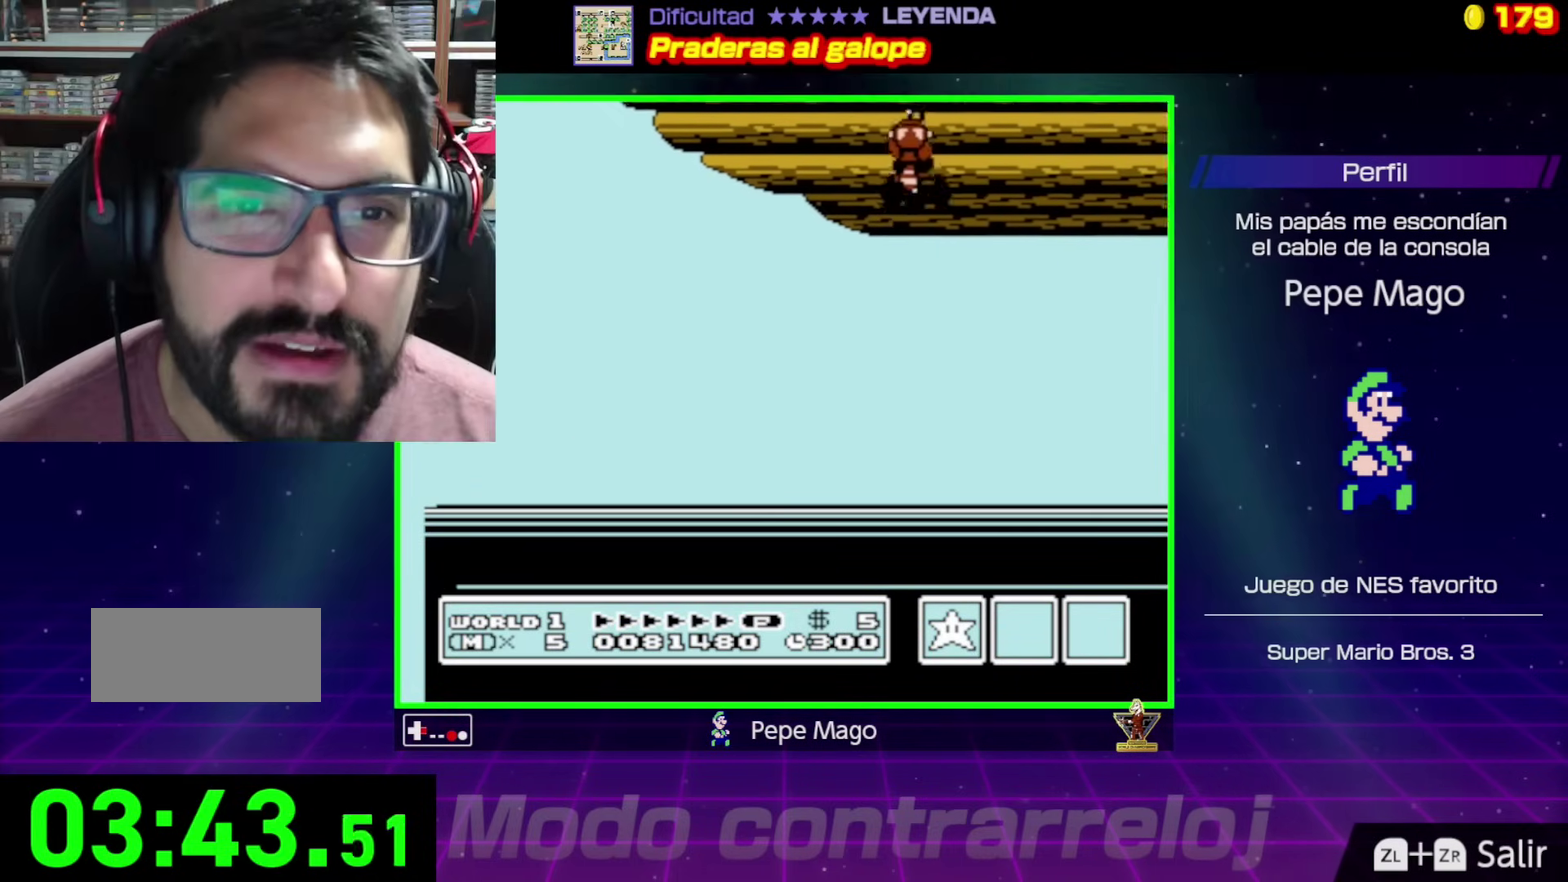
{"buttons": ["B", "DPAD_RIGHT"], "events": []}
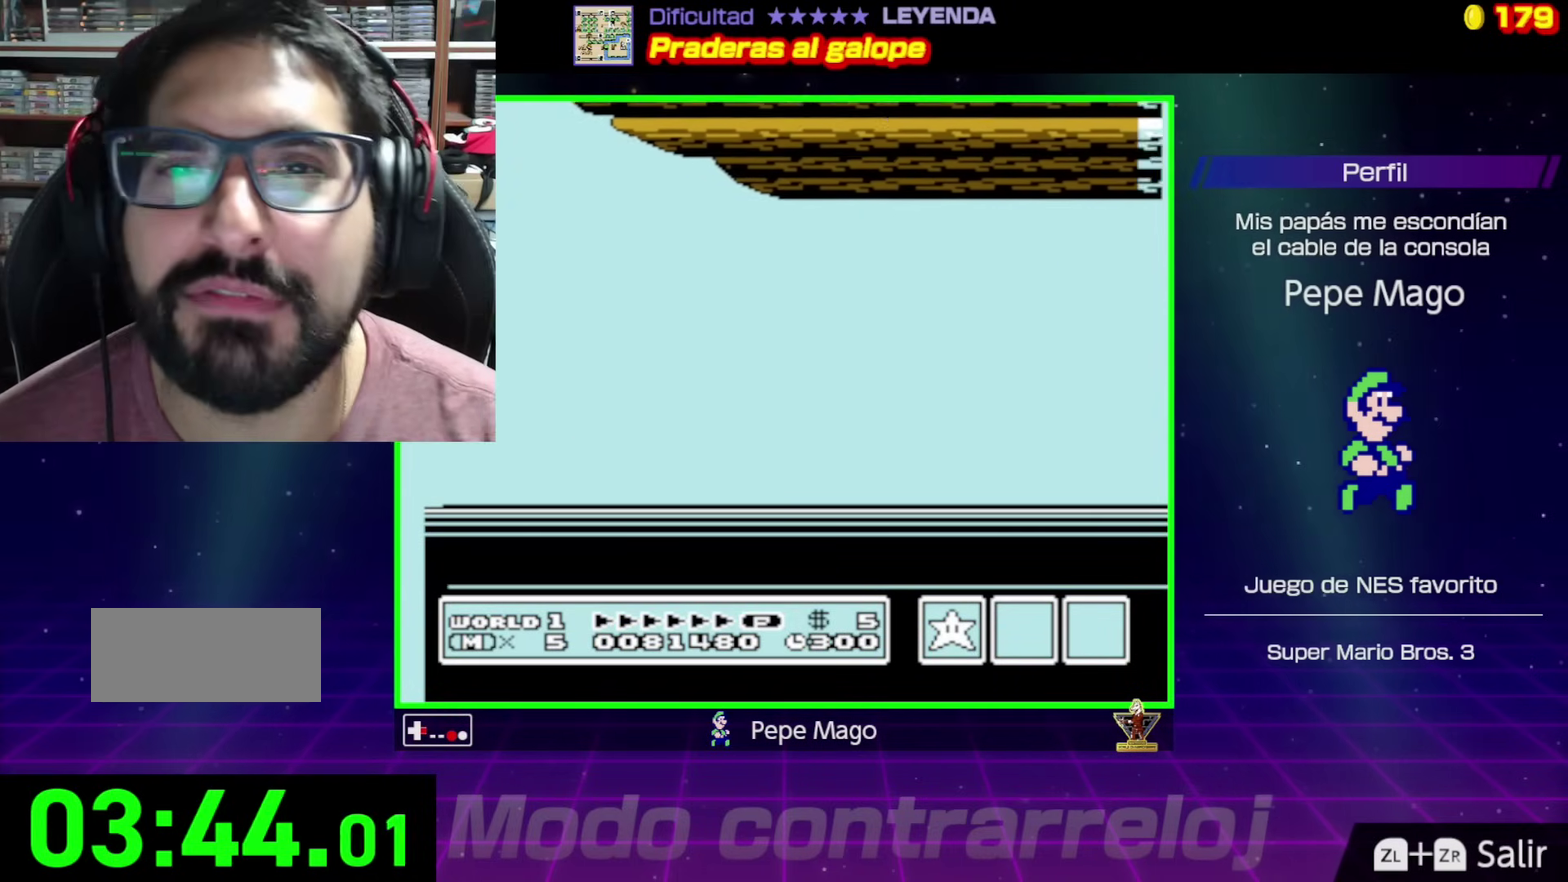
{"buttons": ["B", "DPAD_RIGHT"], "events": []}
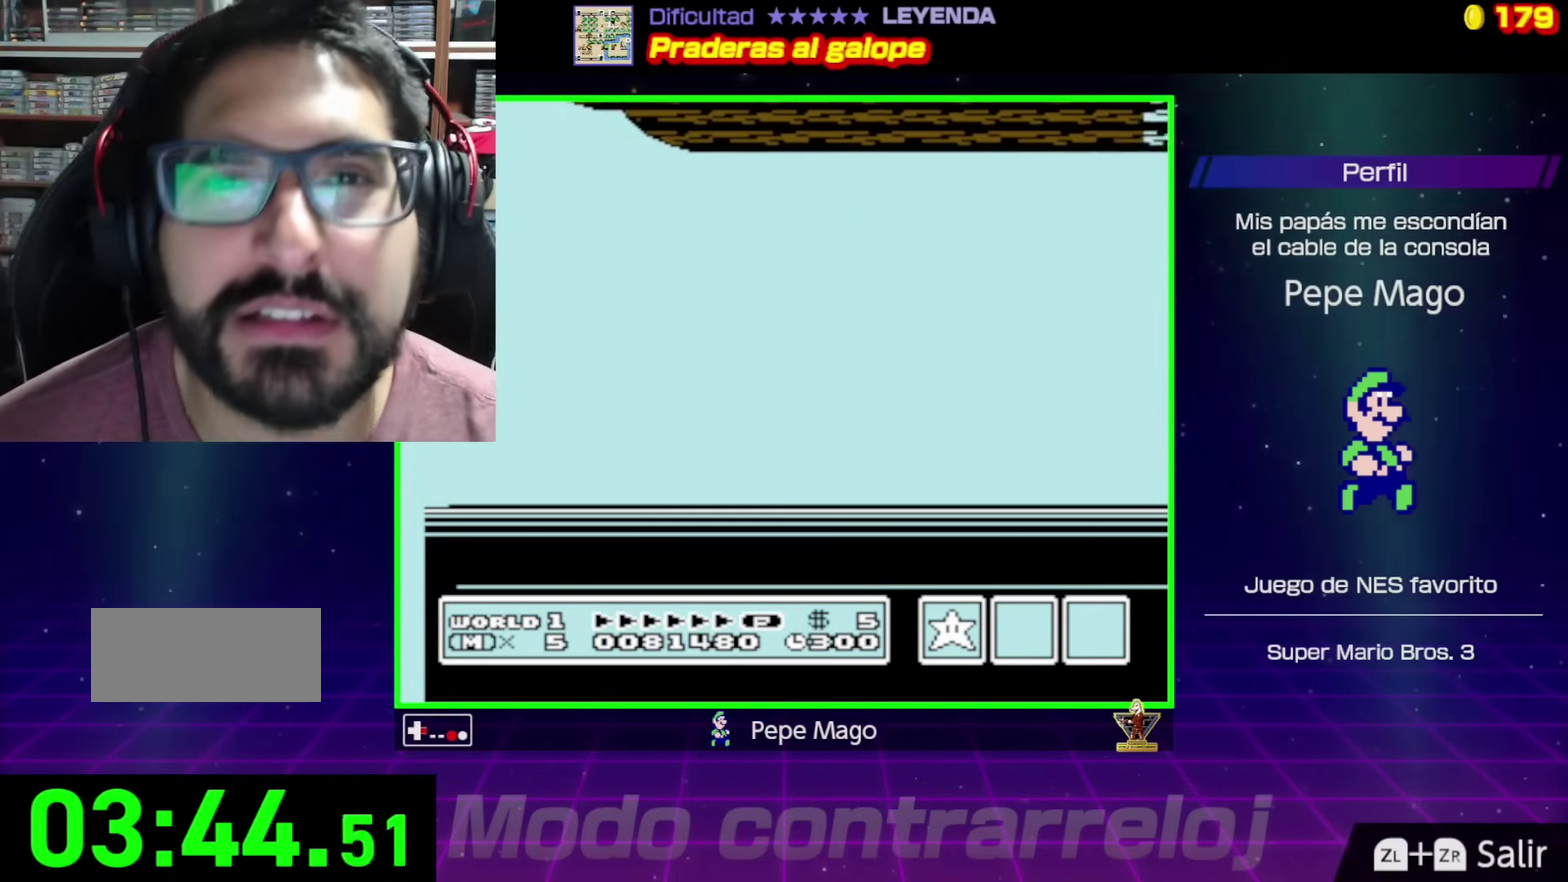
{"buttons": ["B", "DPAD_RIGHT"], "events": []}
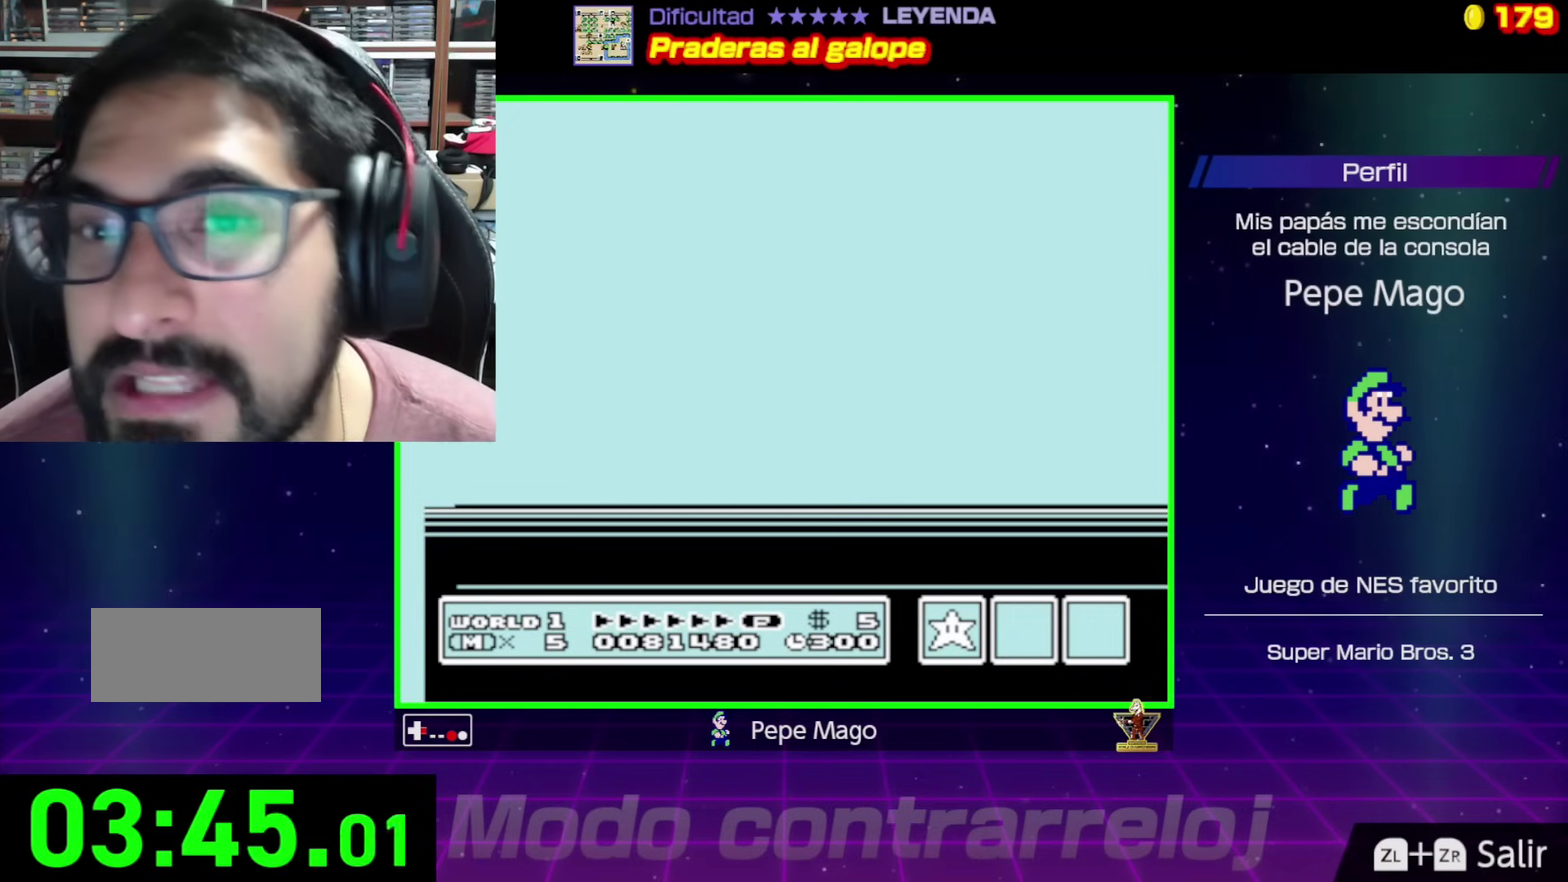
{"buttons": ["B", "DPAD_RIGHT"], "events": []}
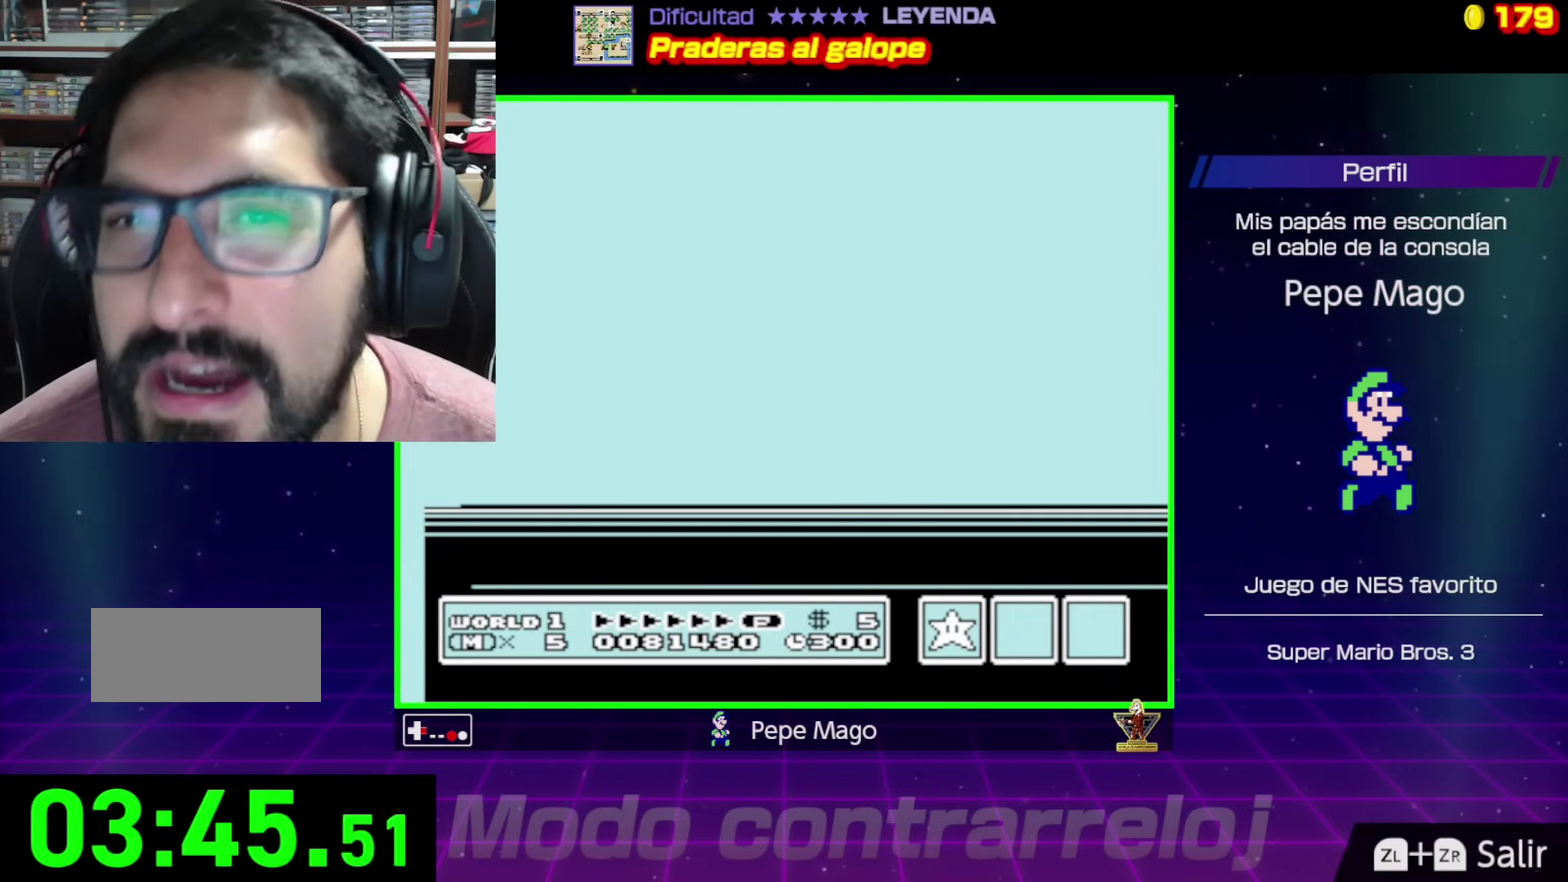
{"buttons": ["B", "DPAD_RIGHT"], "events": []}
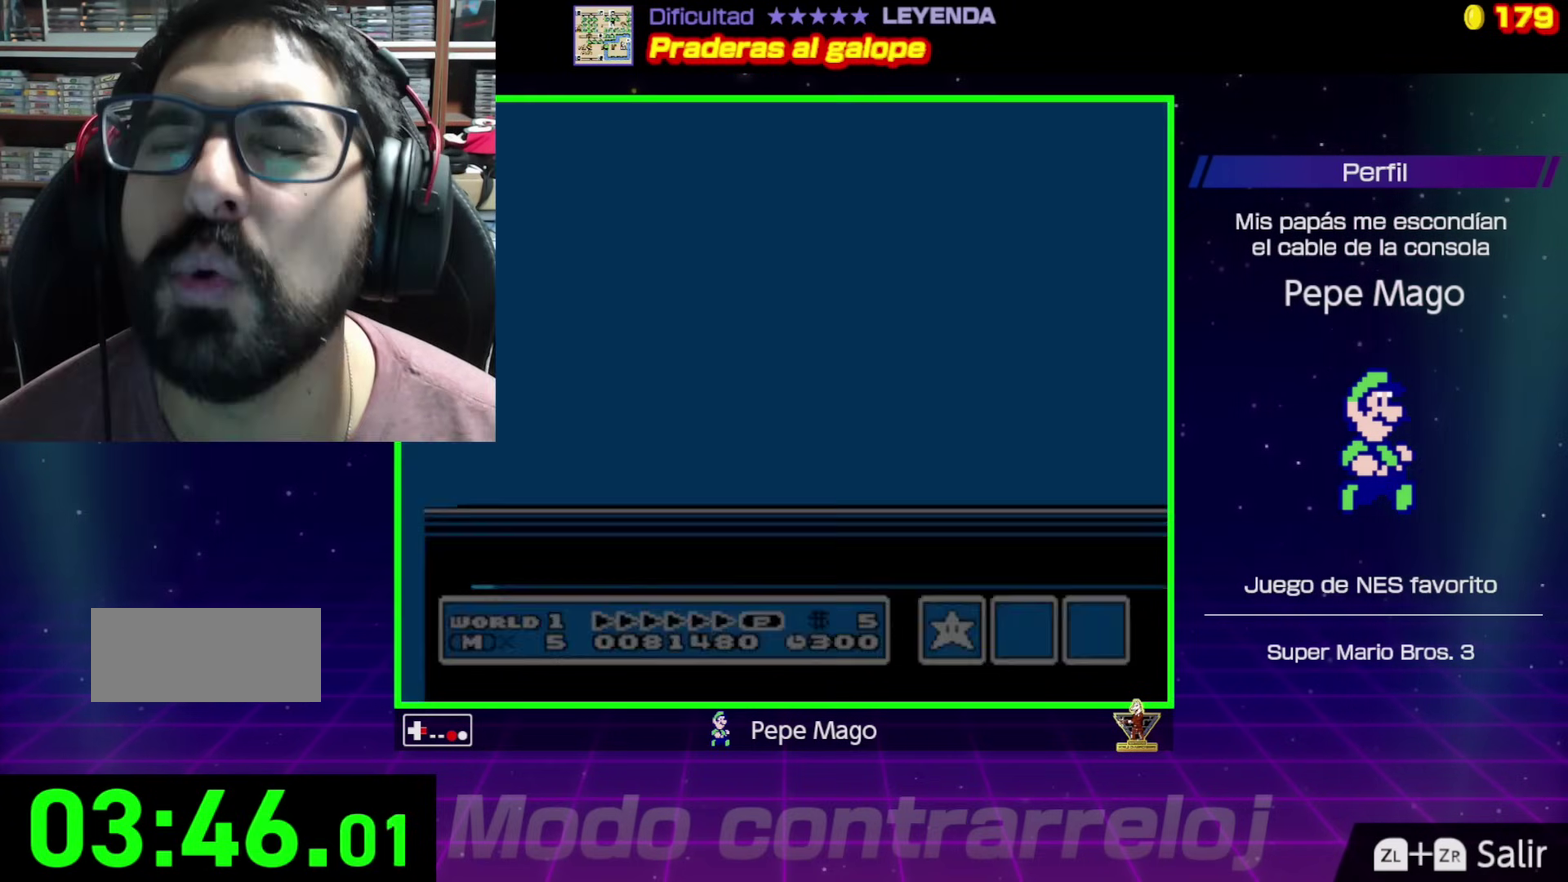
{"buttons": ["B", "DPAD_RIGHT"], "events": []}
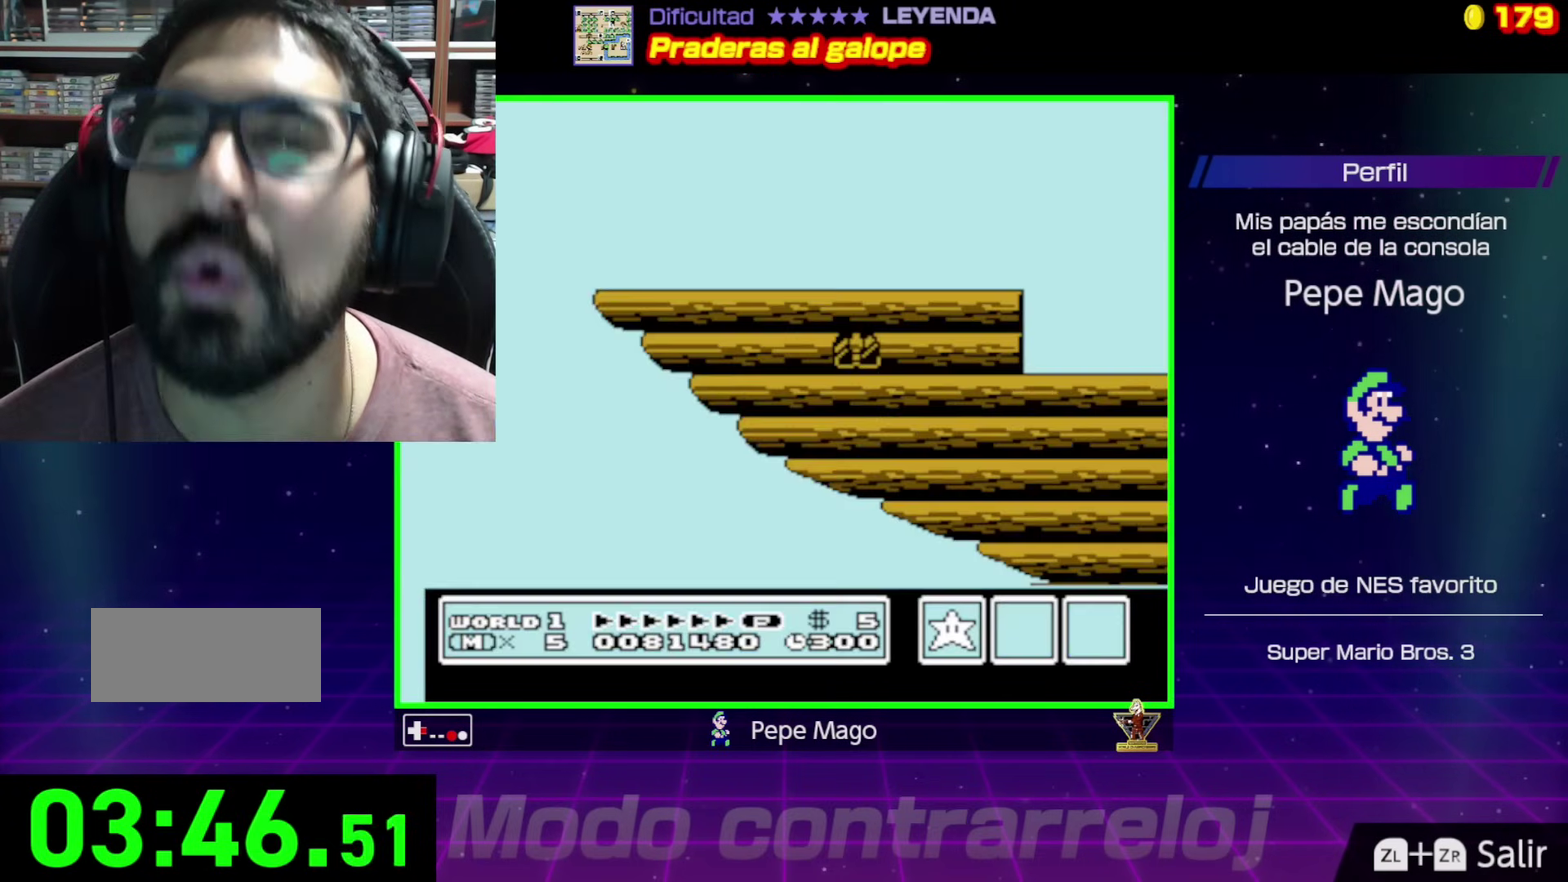
{"buttons": ["B", "DPAD_RIGHT"], "events": []}
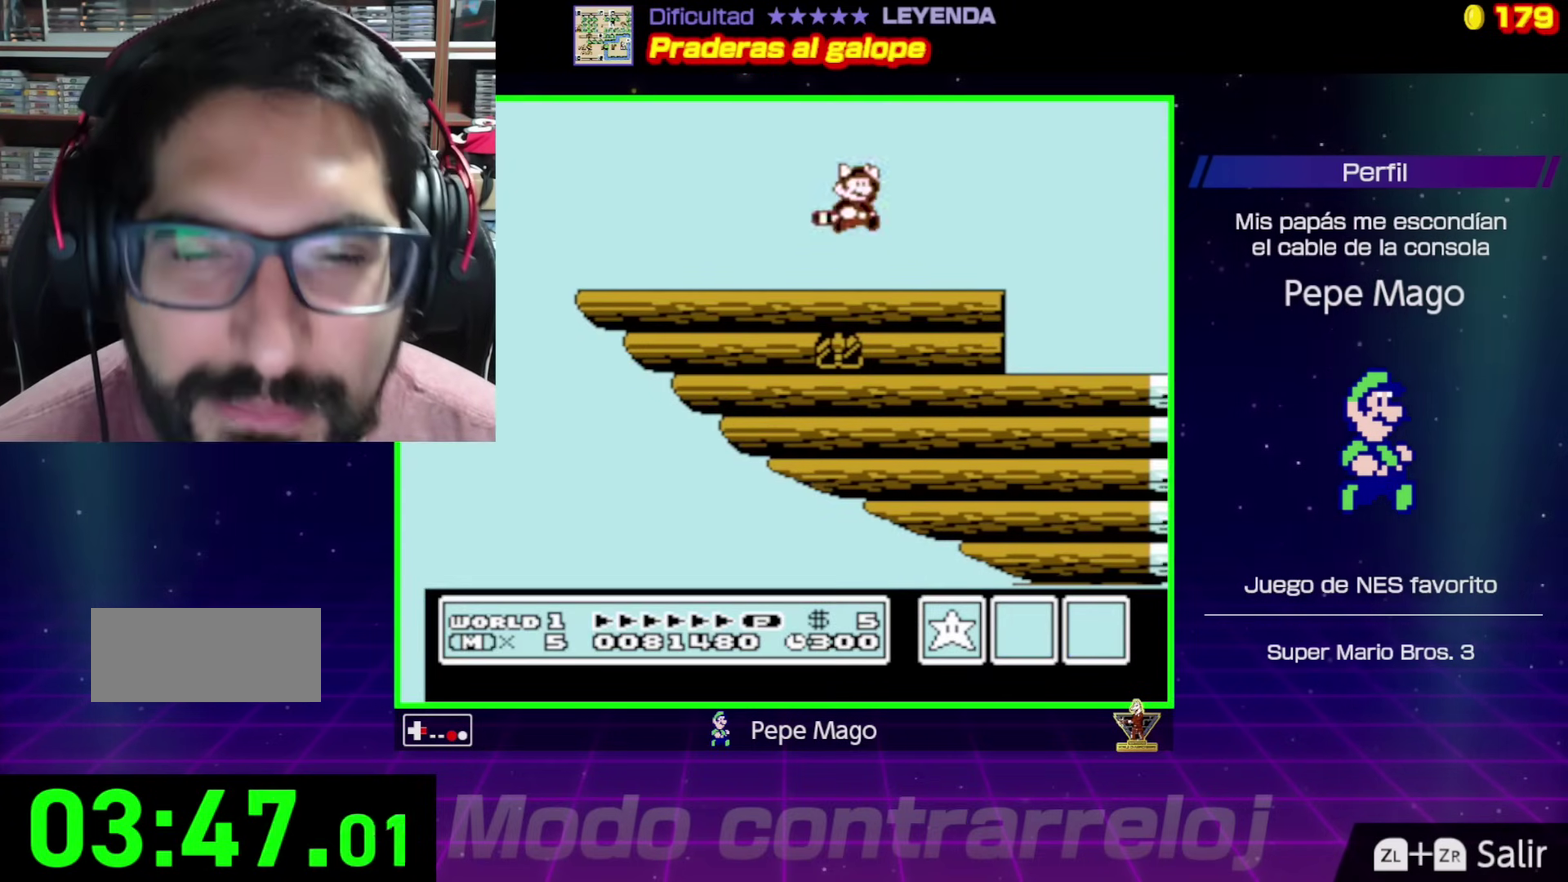
{"buttons": ["B", "DPAD_RIGHT"], "events": []}
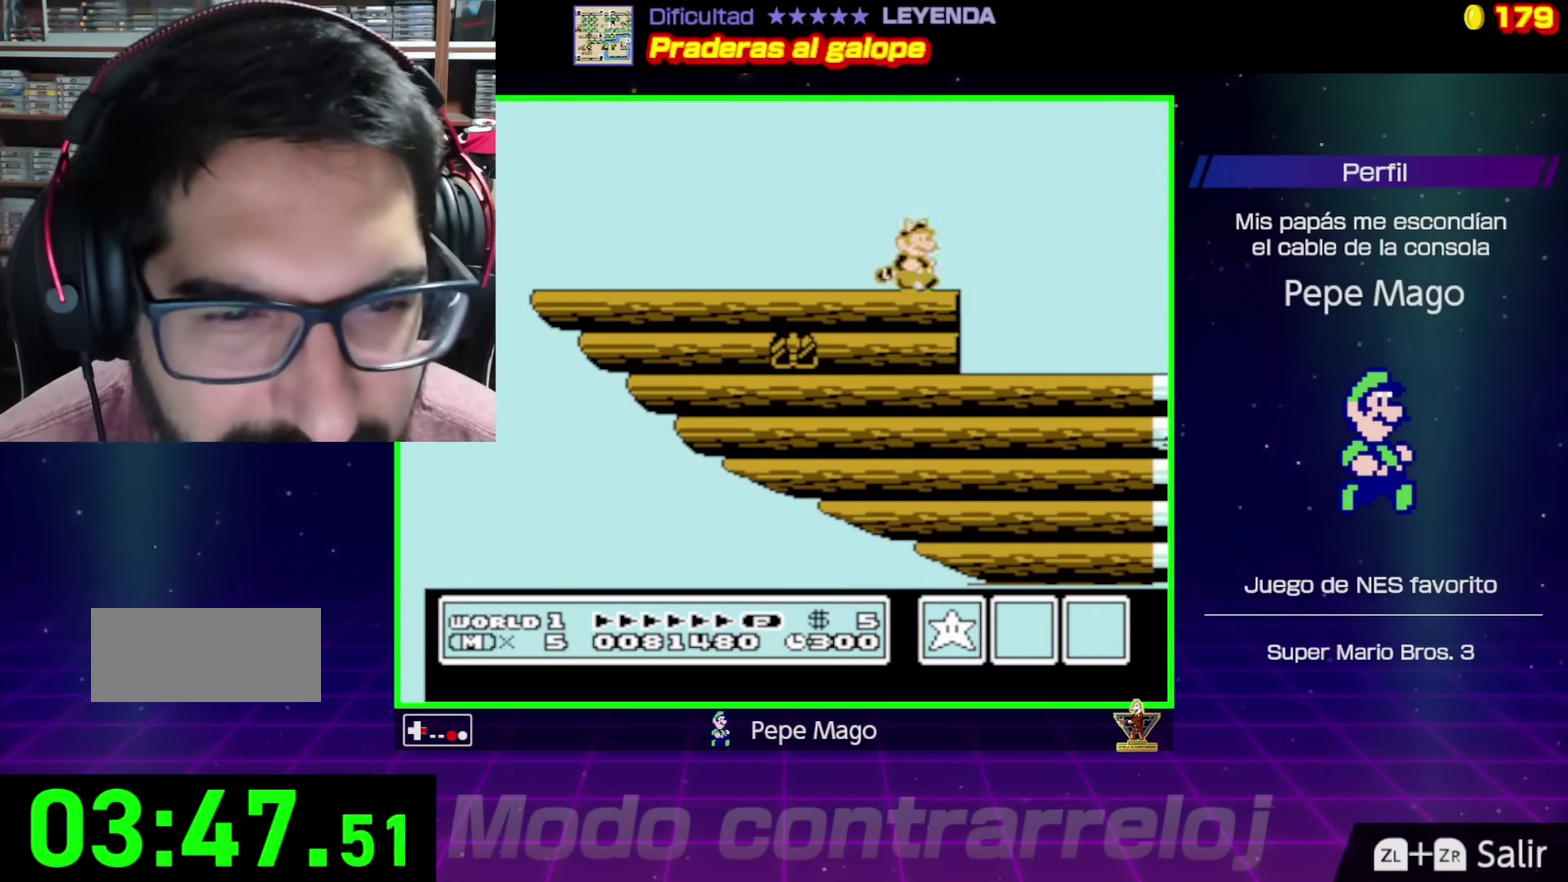
{"buttons": ["B"], "events": [[167, "DPAD_RIGHT", "up"], [183, "DPAD_LEFT", "down"], [450, "DPAD_LEFT", "up"]]}
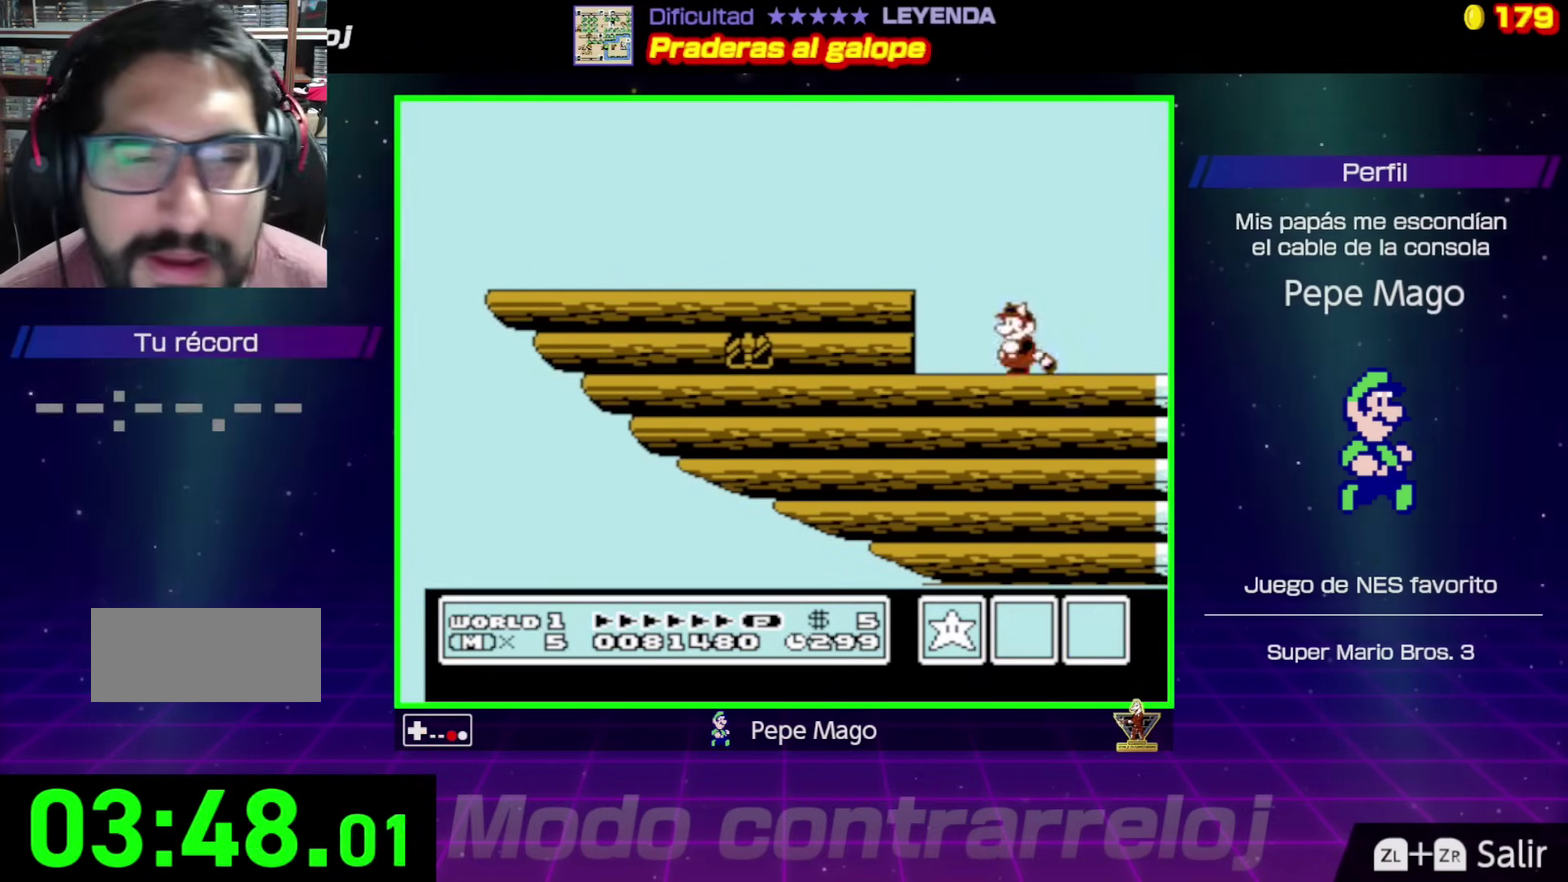
{"buttons": ["B"], "events": []}
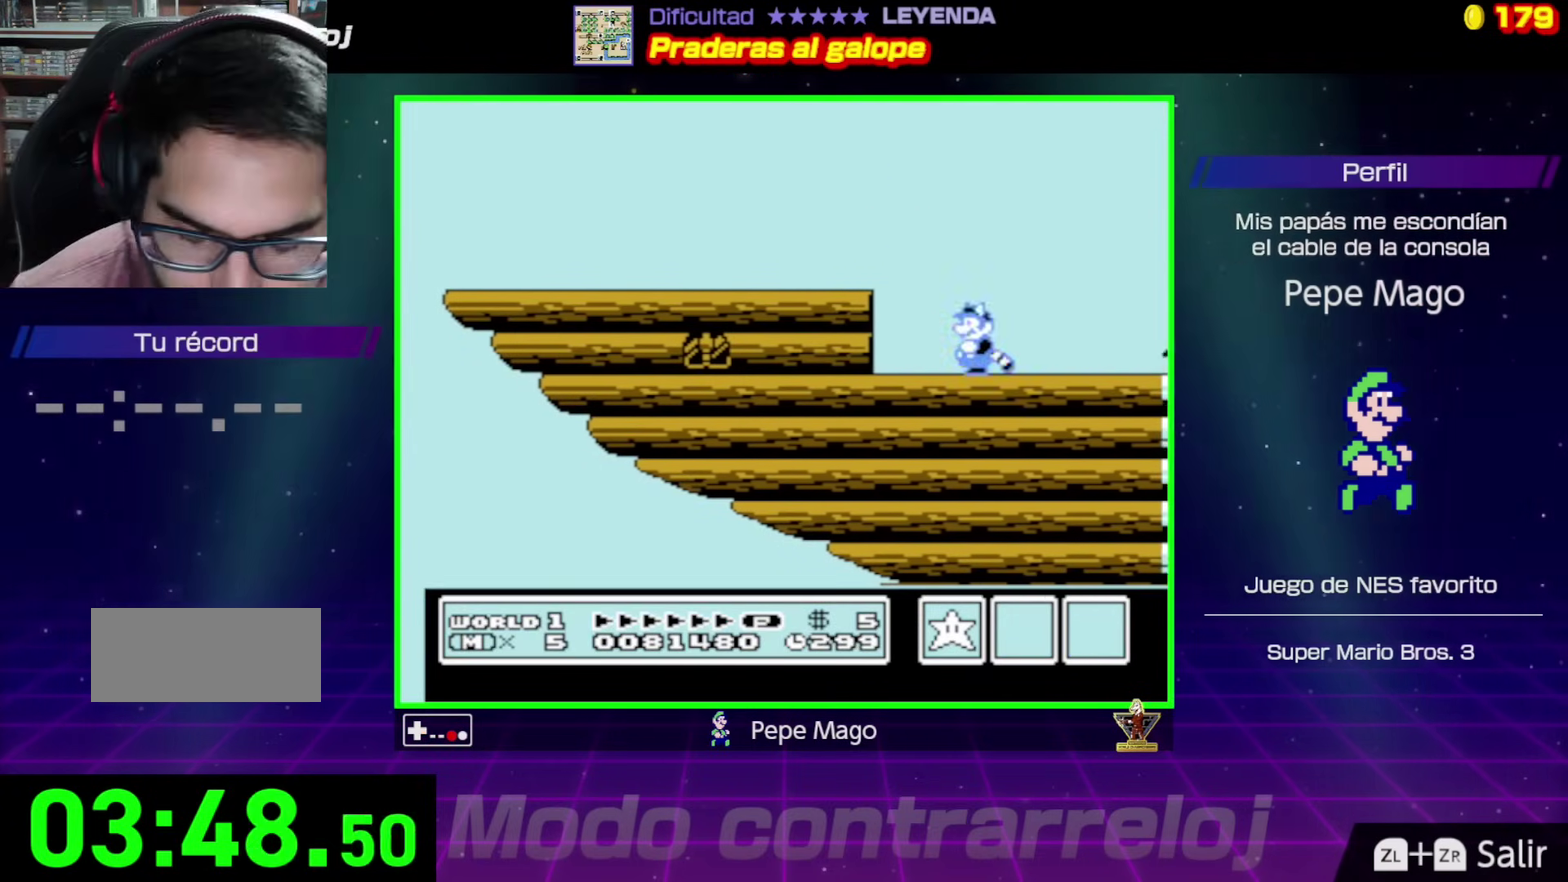
{"buttons": ["B"], "events": []}
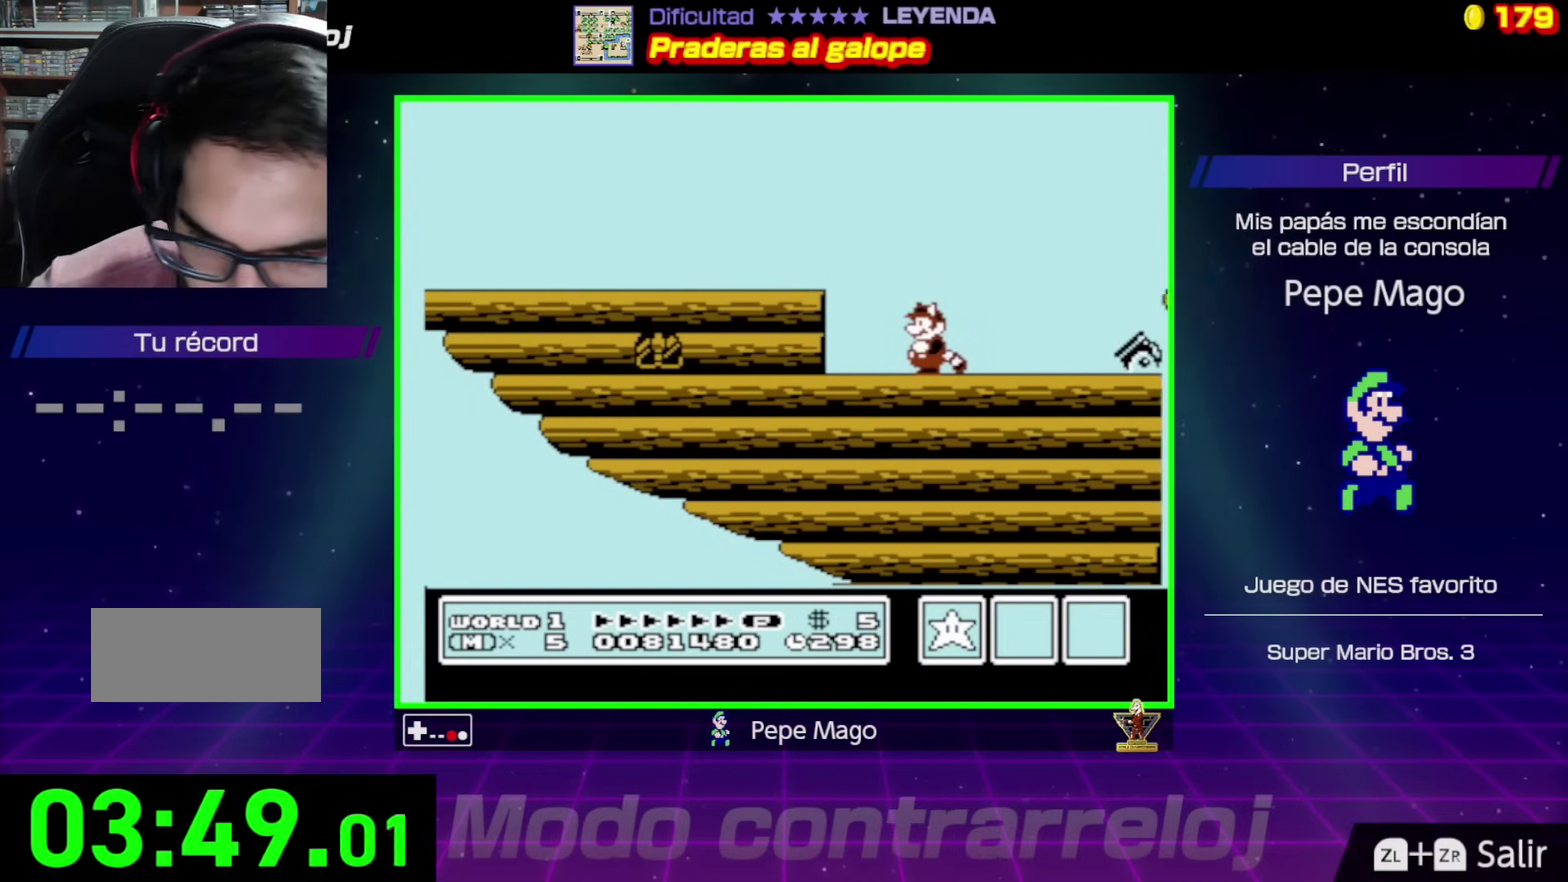
{"buttons": ["B", "DPAD_RIGHT"], "events": [[483, "DPAD_RIGHT", "down"]]}
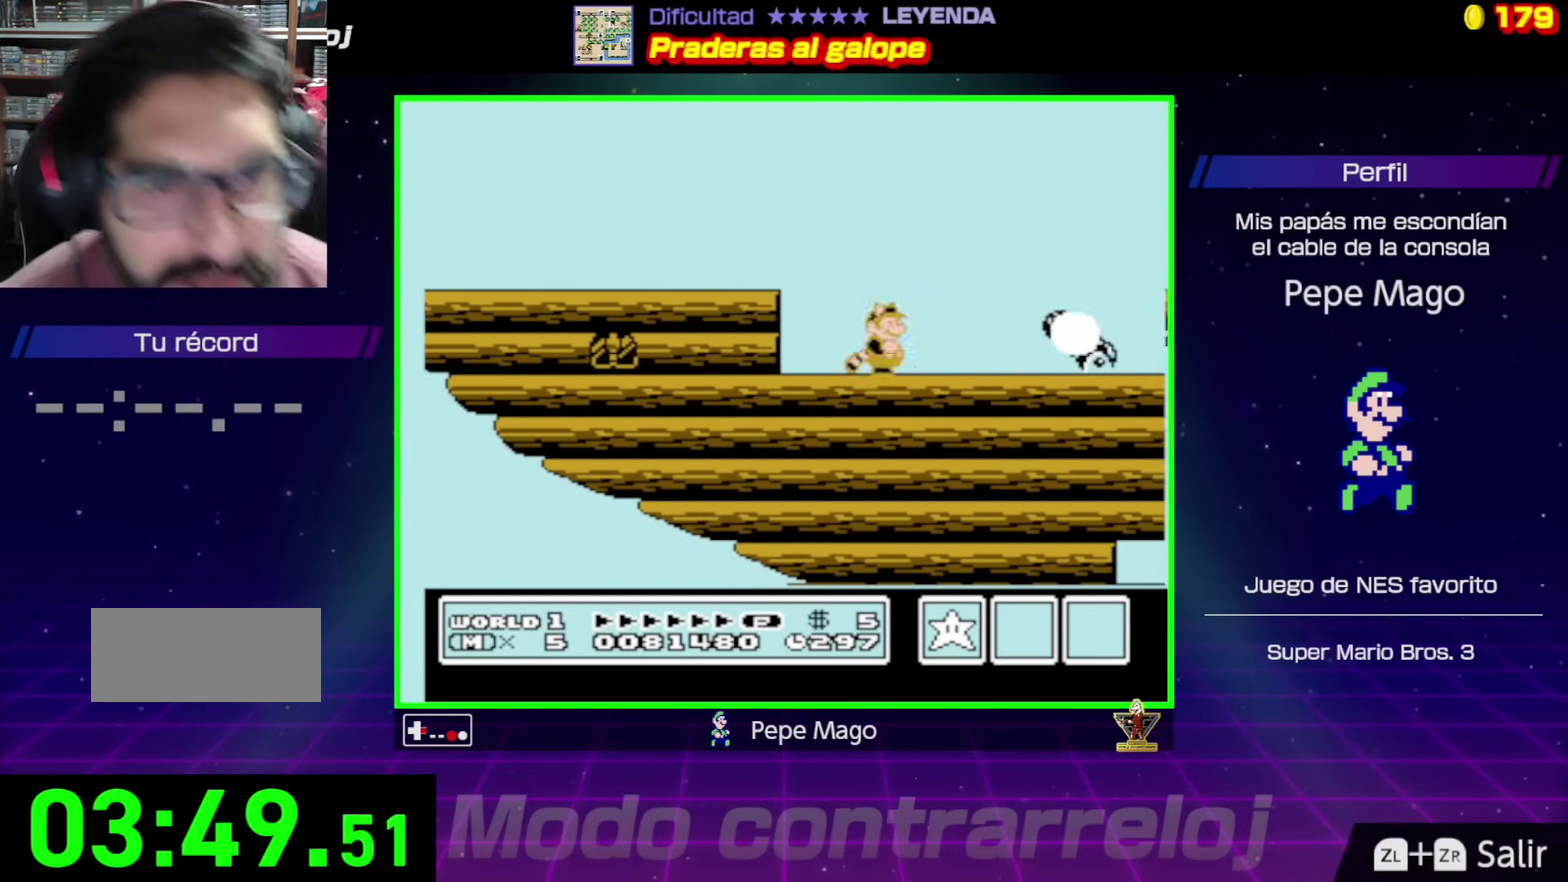
{"buttons": ["B"], "events": [[250, "A", "down"], [400, "A", "up"], [433, "DPAD_RIGHT", "up"]]}
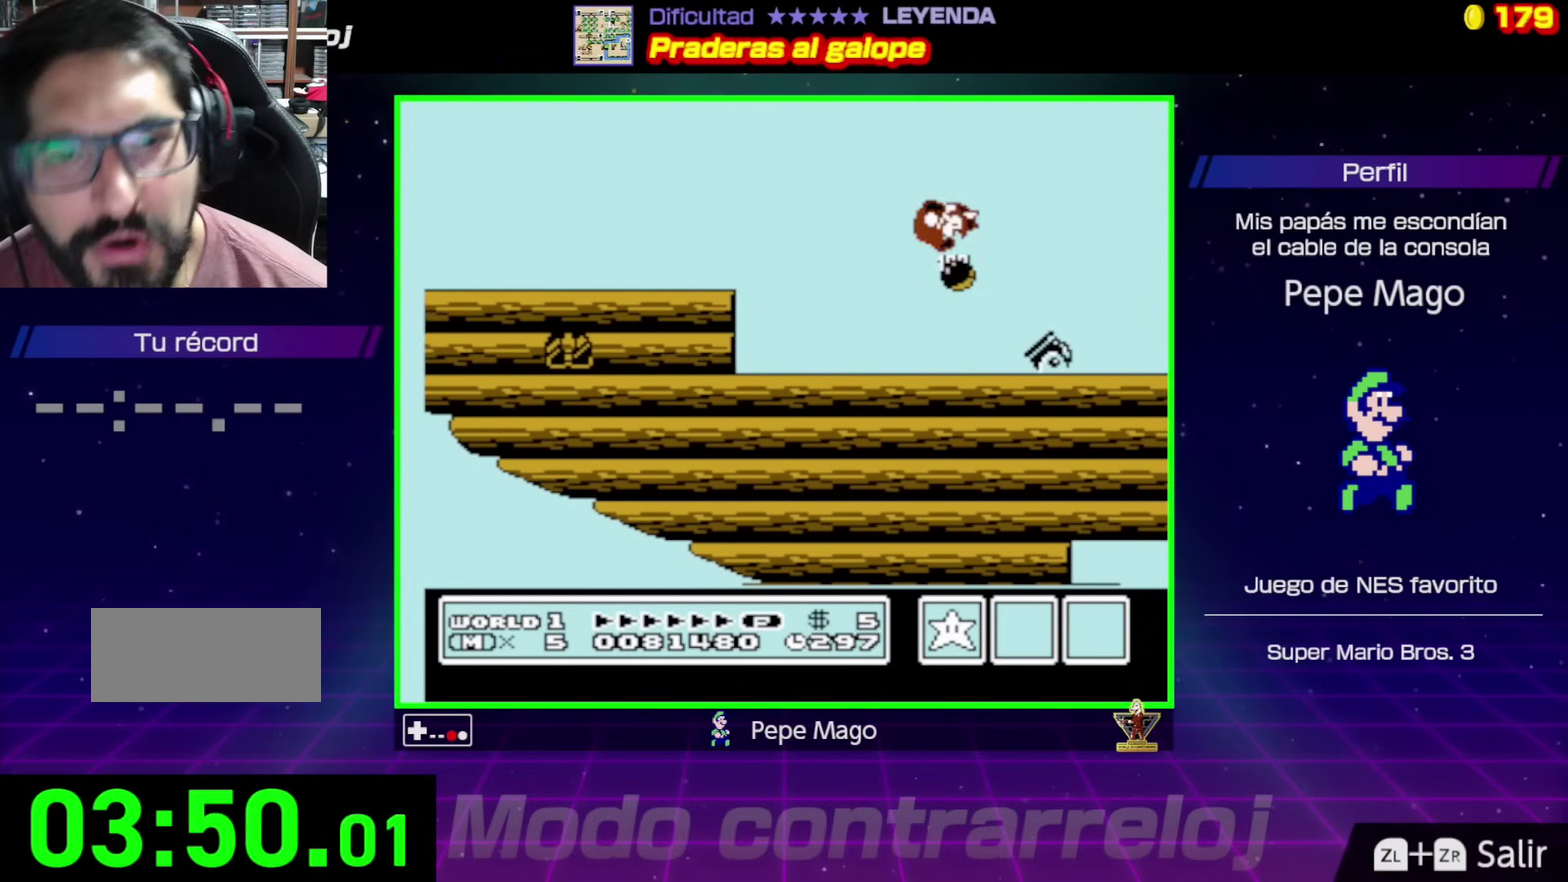
{"buttons": ["B"], "events": [[283, "DPAD_LEFT", "down"], [483, "DPAD_LEFT", "up"]]}
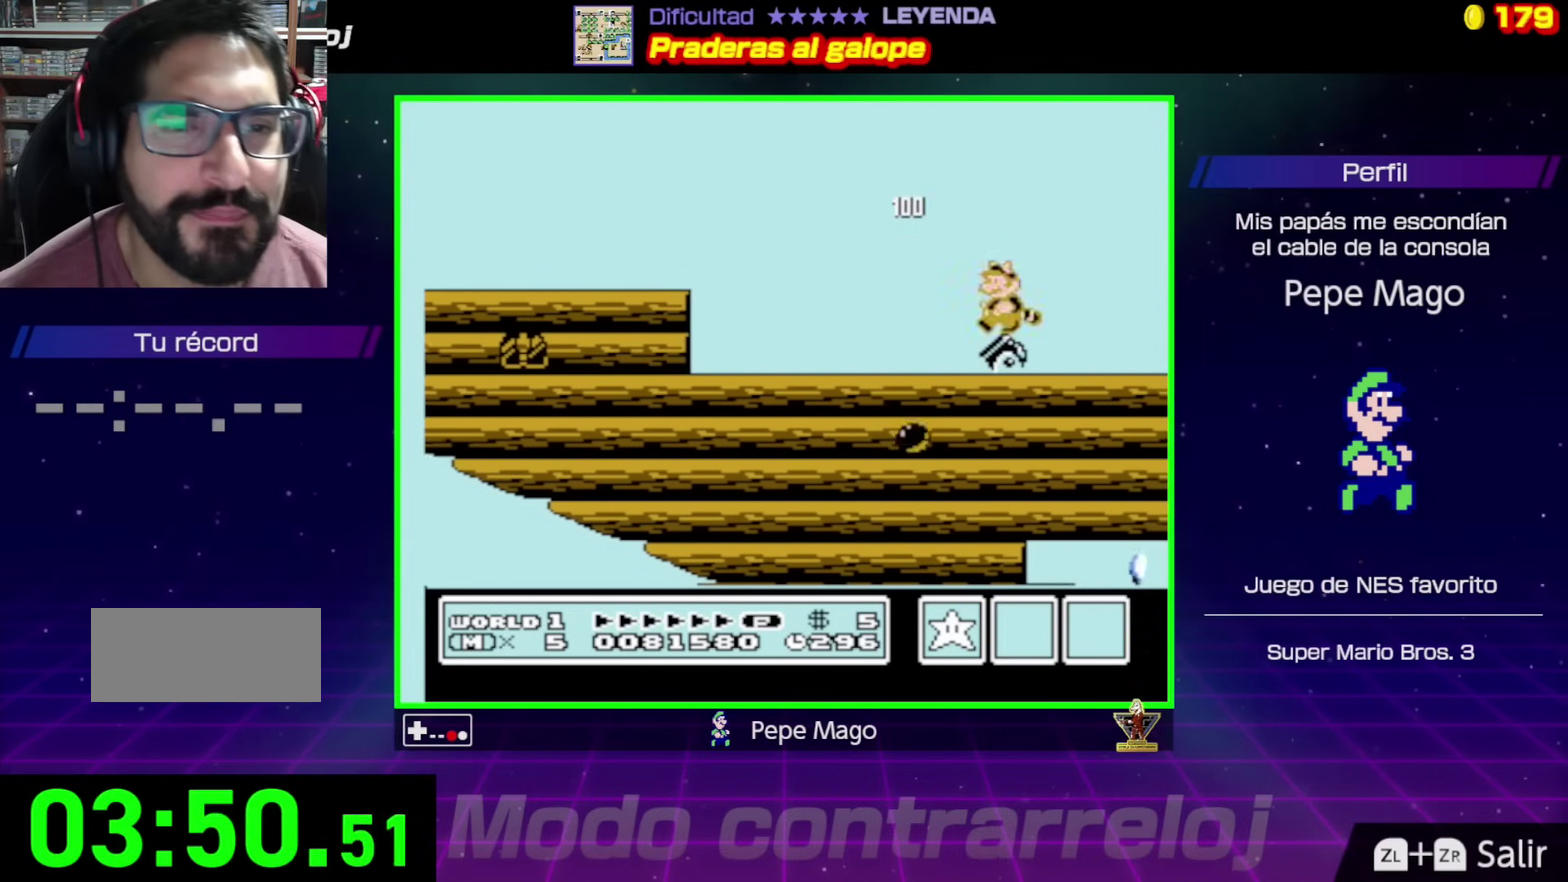
{"buttons": ["B", "DPAD_DOWN"], "events": [[250, "DPAD_RIGHT", "down"], [333, "DPAD_RIGHT", "up"], [450, "DPAD_DOWN", "down"]]}
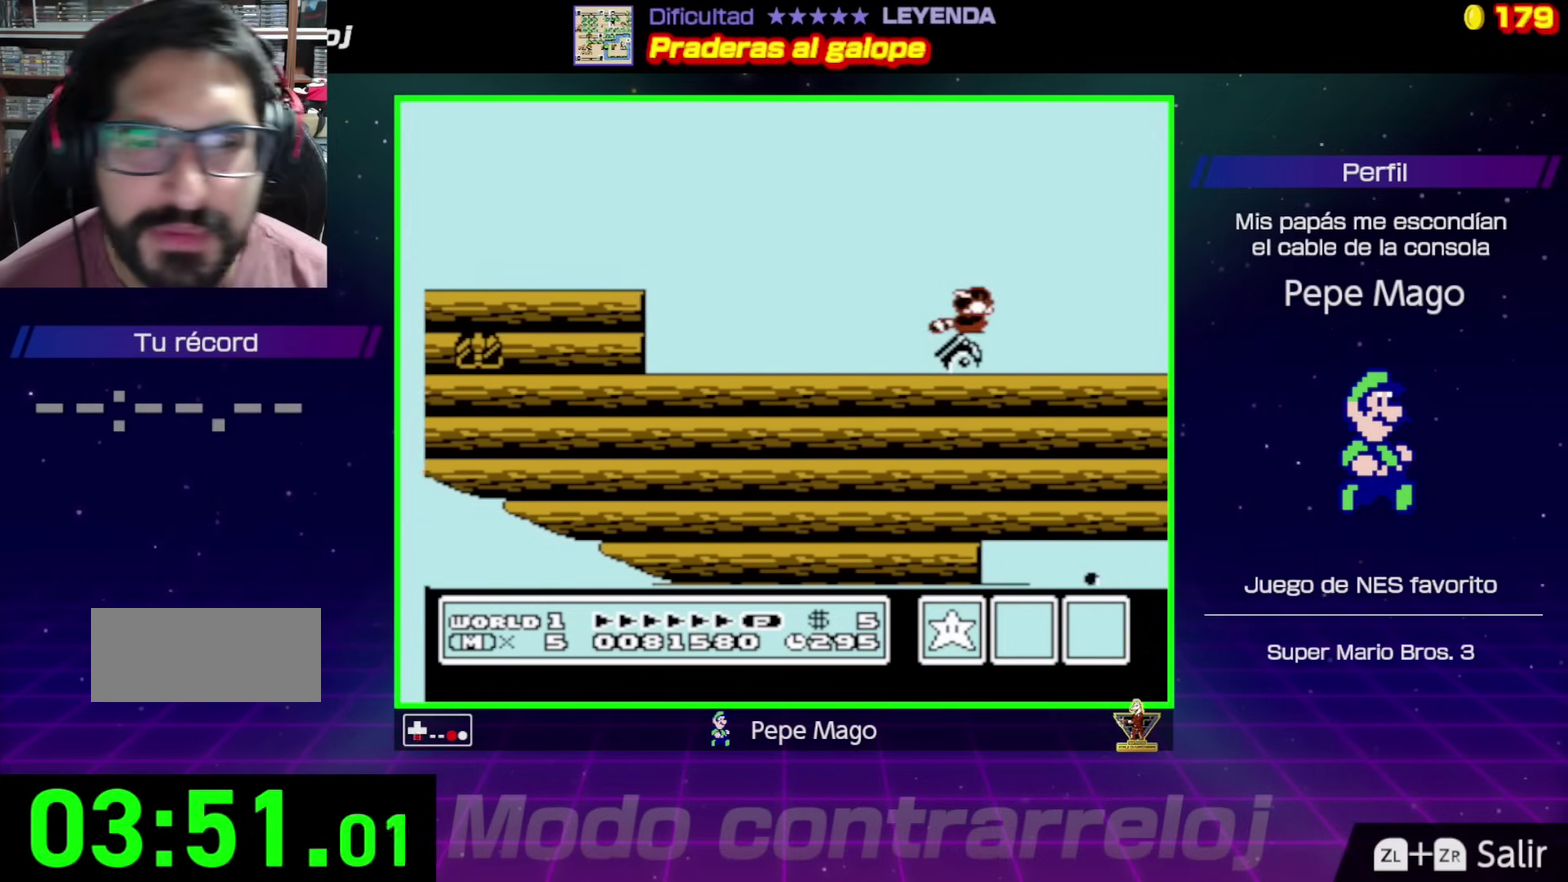
{"buttons": ["B", "DPAD_RIGHT"], "events": [[67, "DPAD_DOWN", "up"], [133, "DPAD_DOWN", "down"], [233, "DPAD_DOWN", "up"], [383, "DPAD_RIGHT", "down"]]}
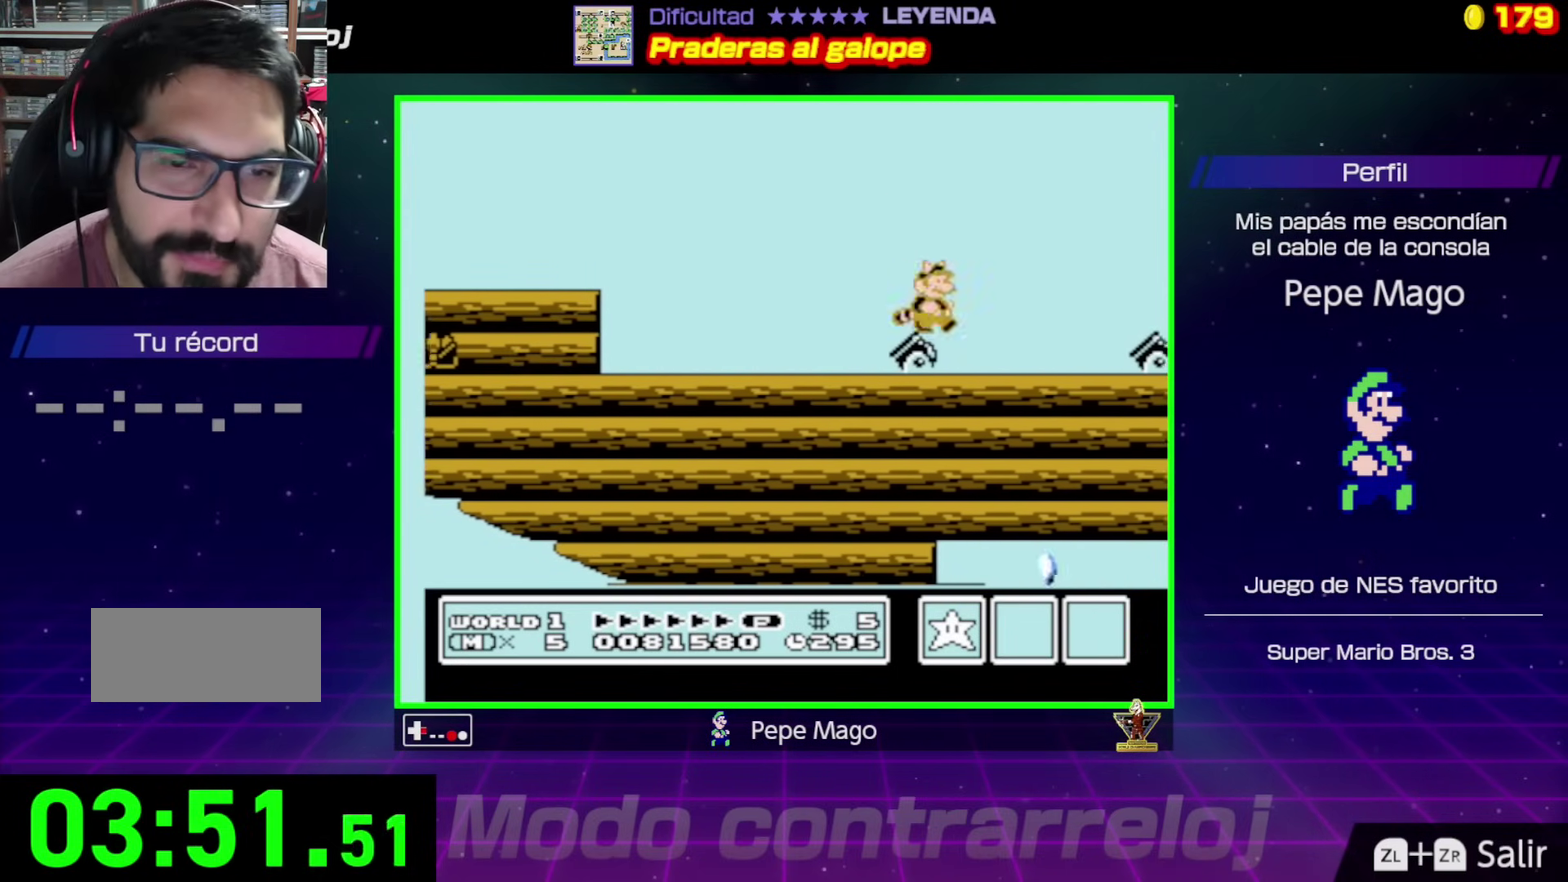
{"buttons": ["B", "DPAD_RIGHT"], "events": [[117, "DPAD_RIGHT", "up"], [150, "DPAD_LEFT", "down"], [317, "DPAD_LEFT", "up"], [450, "DPAD_RIGHT", "down"]]}